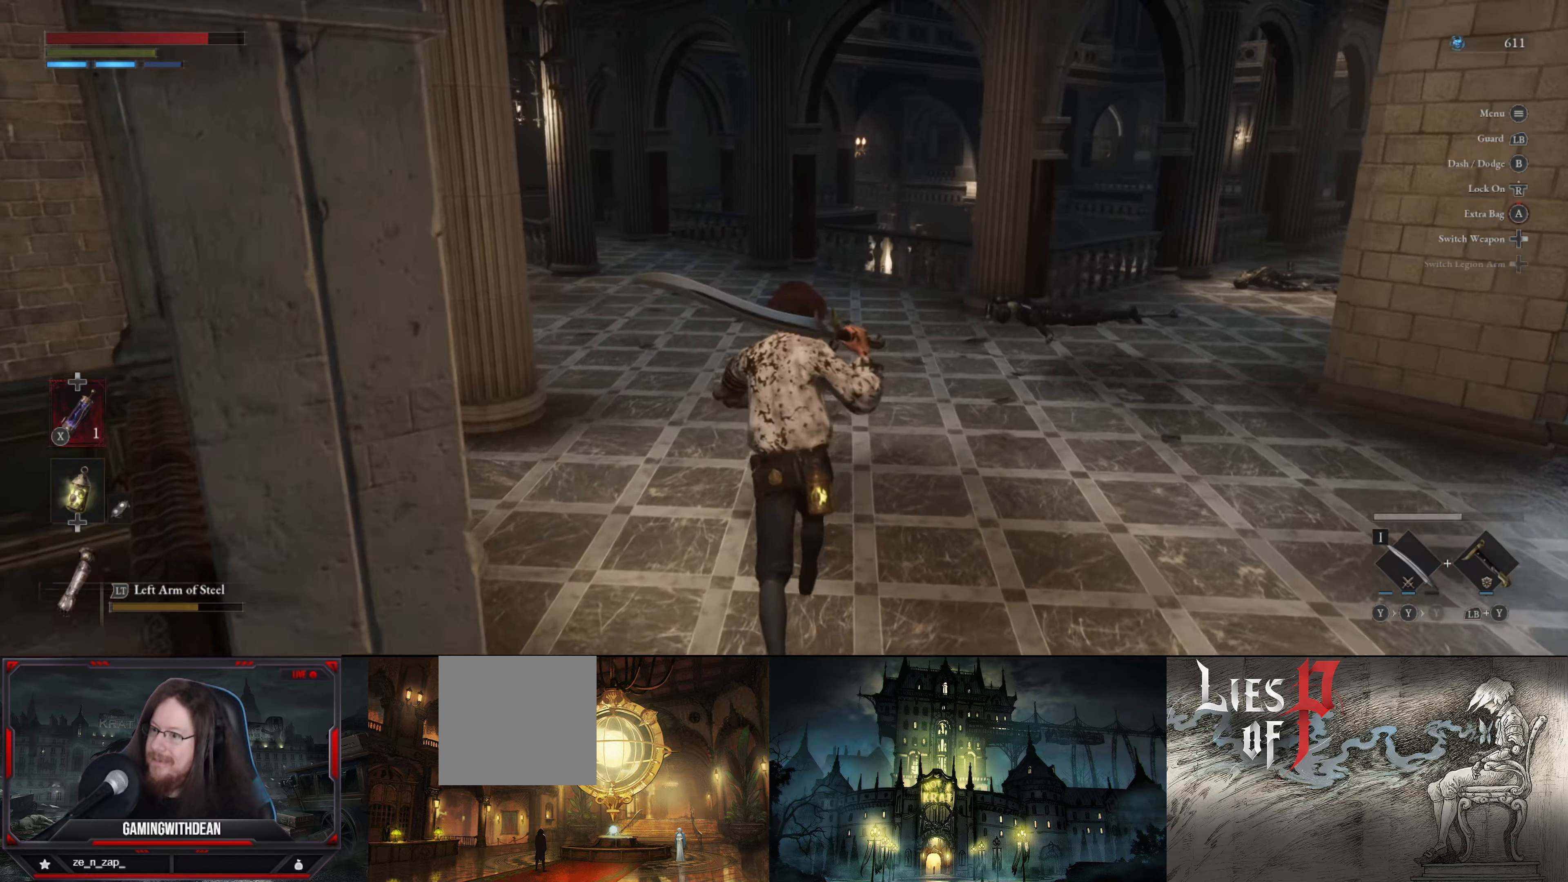
Gameplay with a controller (Xbox layout); each line is a JSON object with the inputs held at the frame after it. "events" lists button and stick changes between this image and that frame as [ms after this image, input, new state], when the widget could be followed in between. Not read: L3 R3.
{"buttons": [], "left_stick": "up", "right_stick": "center", "events": []}
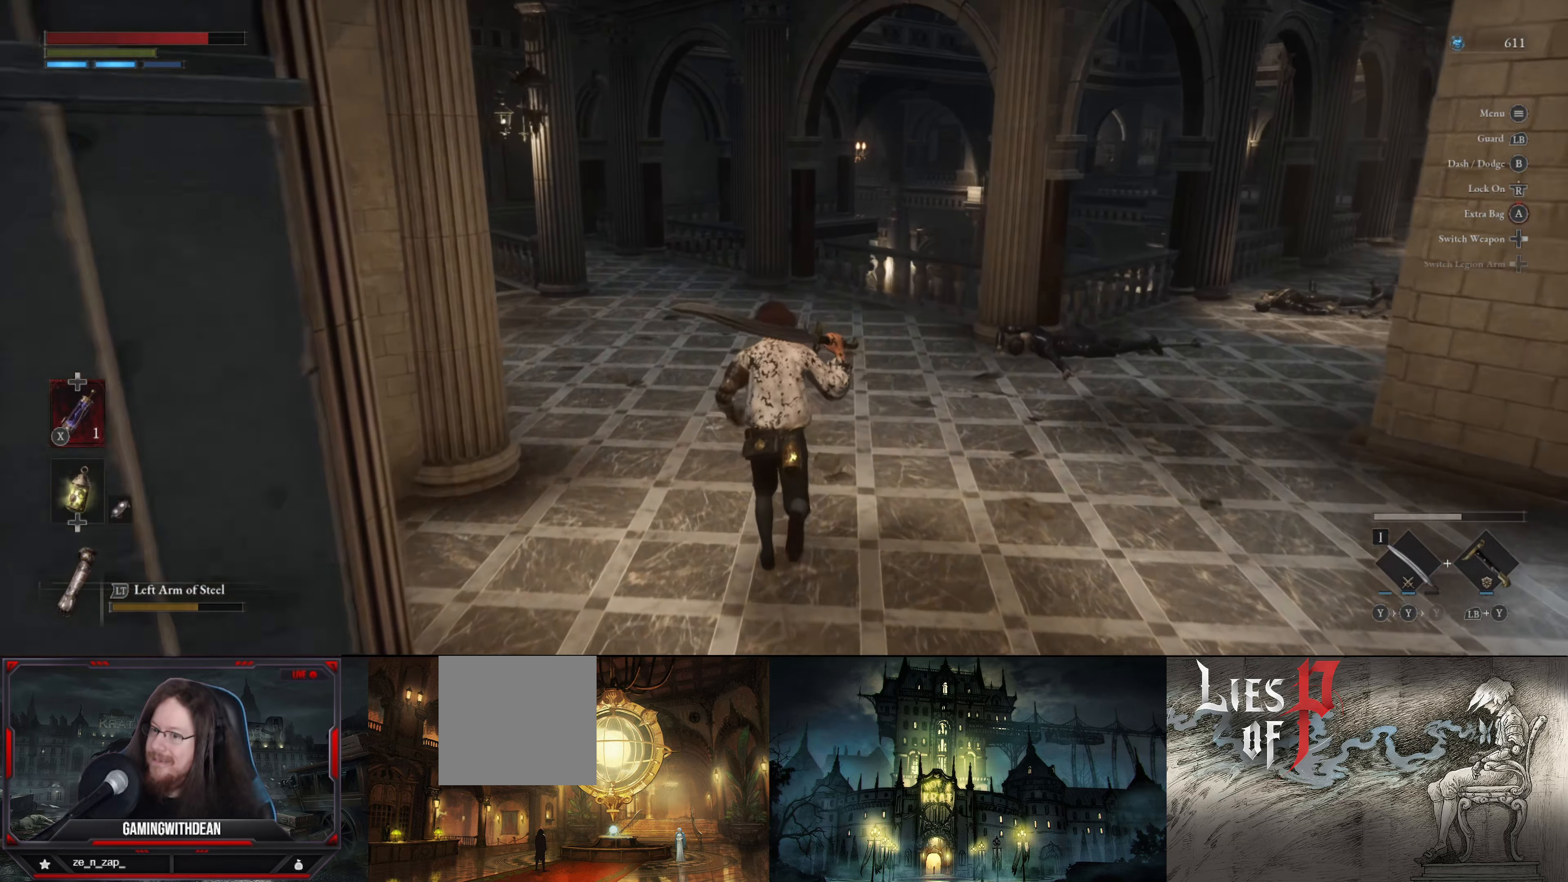
{"buttons": [], "left_stick": "up", "right_stick": "center", "events": [[16, "right_stick", "left"], [366, "right_stick", "center"]]}
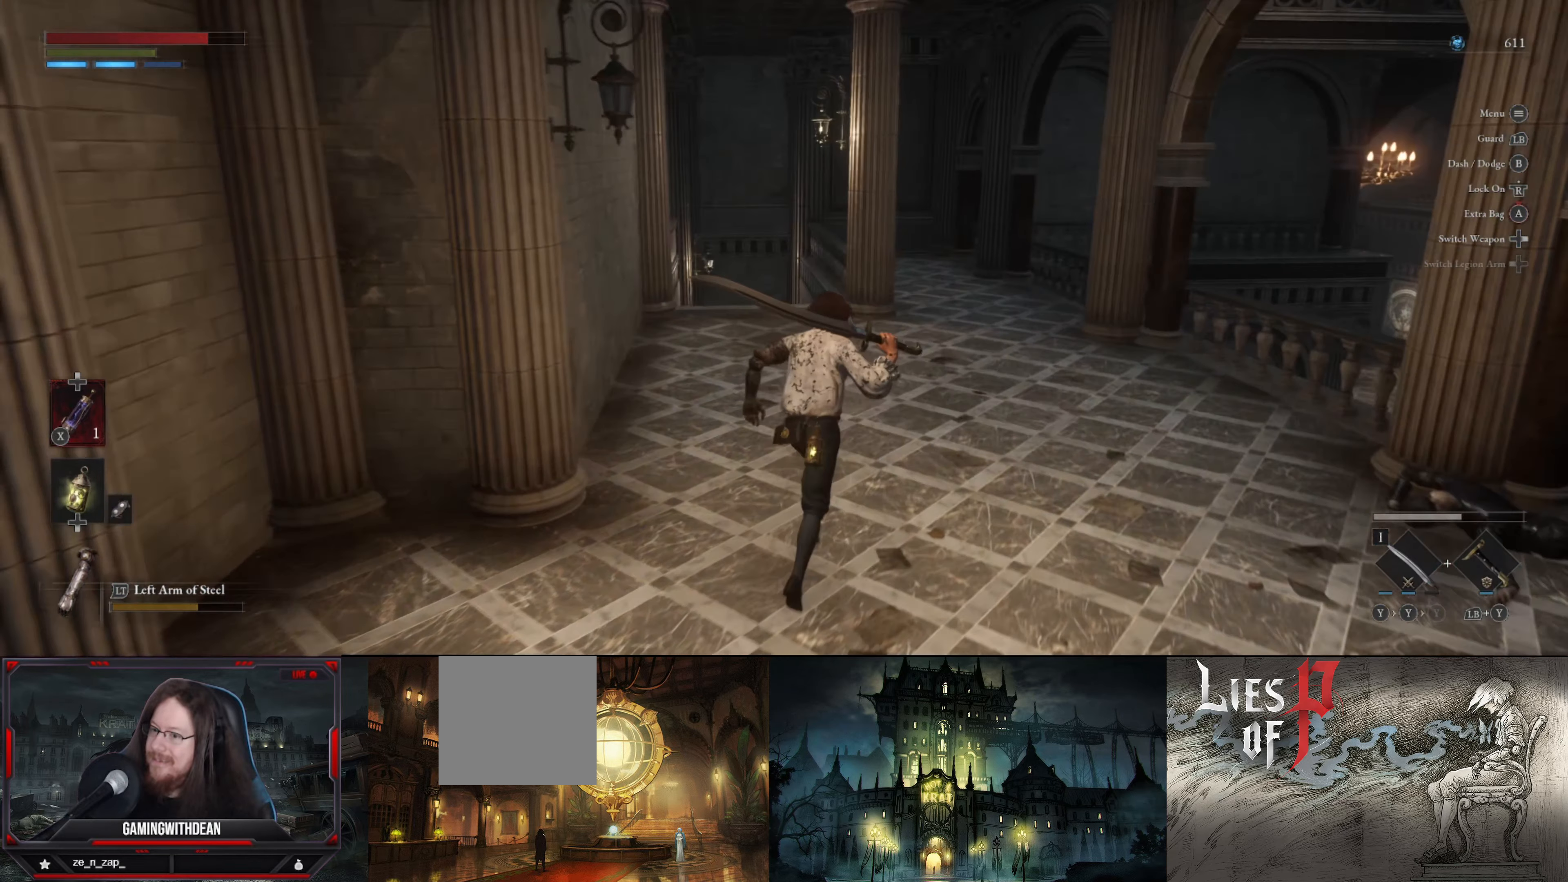
{"buttons": [], "left_stick": "up", "right_stick": "center", "events": []}
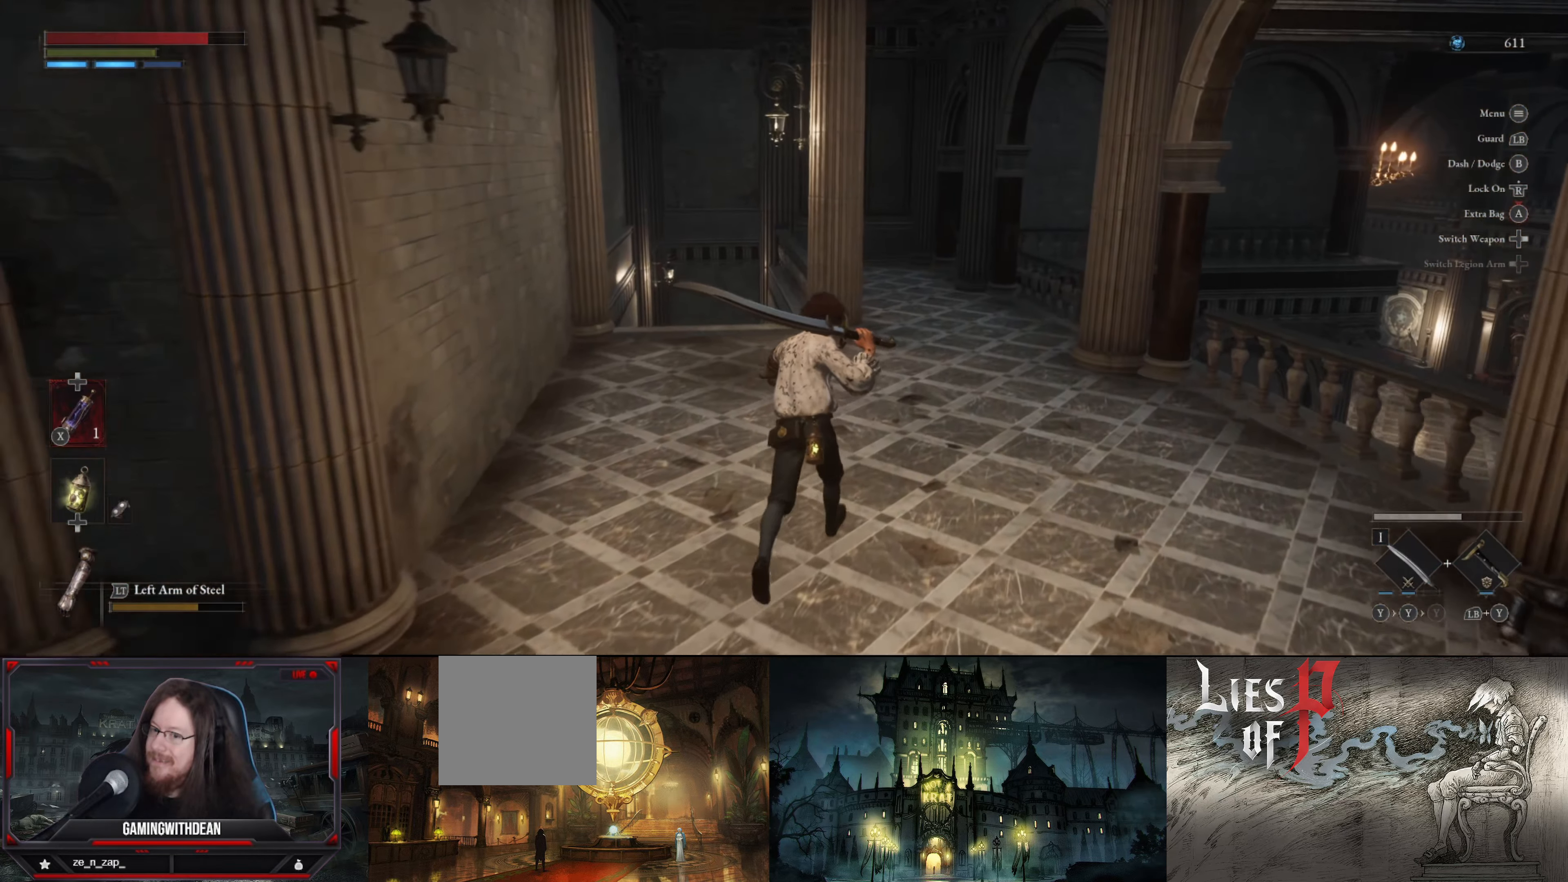
{"buttons": [], "left_stick": "up", "right_stick": "center", "events": [[183, "right_stick", "right"], [433, "right_stick", "center"]]}
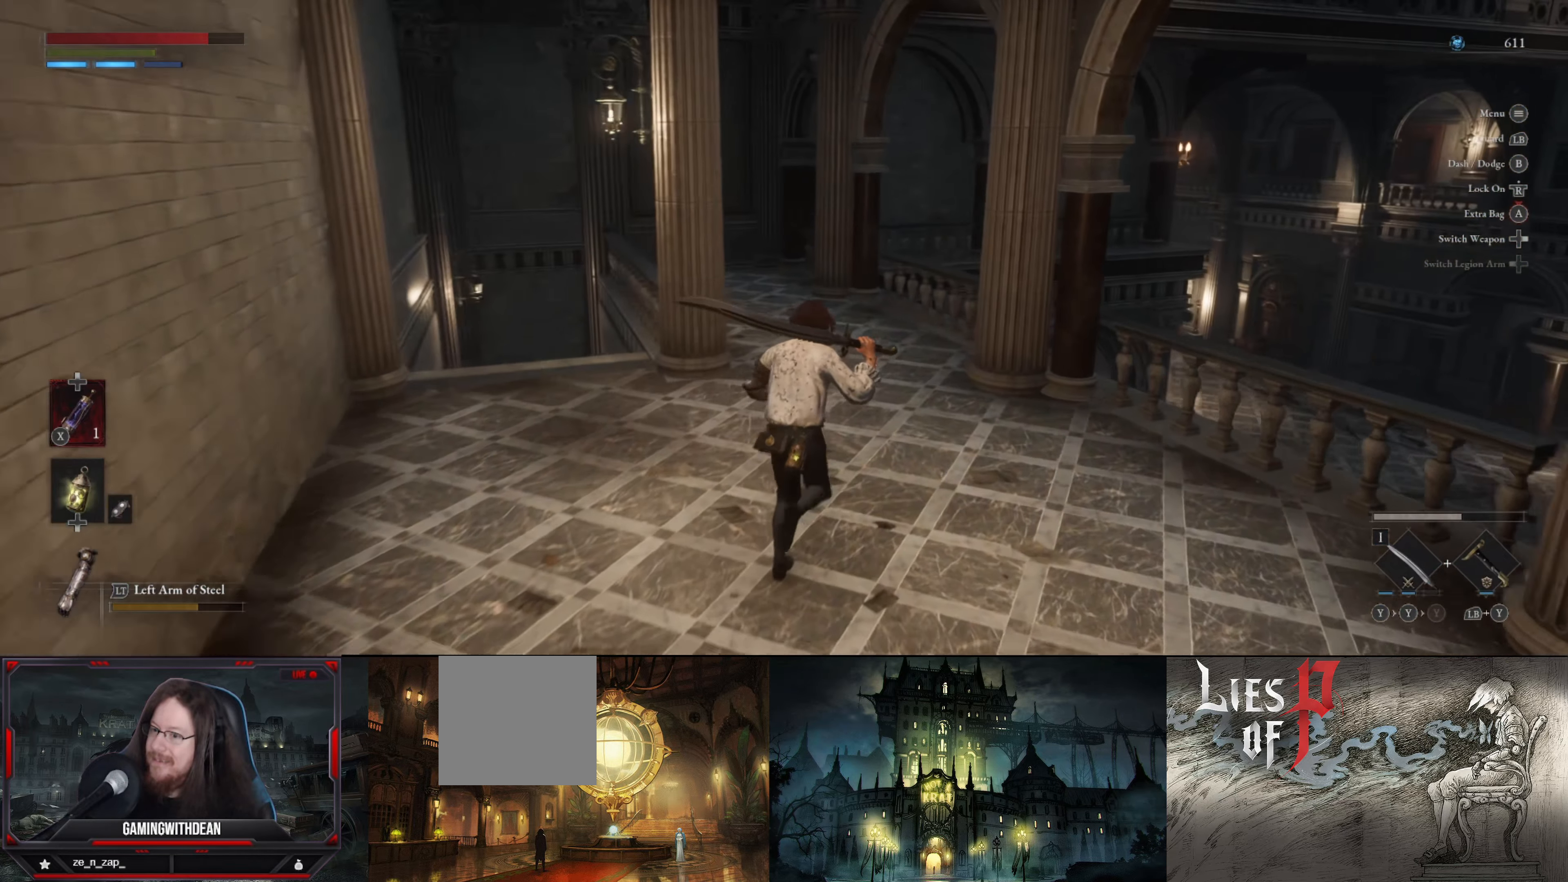
{"buttons": [], "left_stick": "up", "right_stick": "center", "events": []}
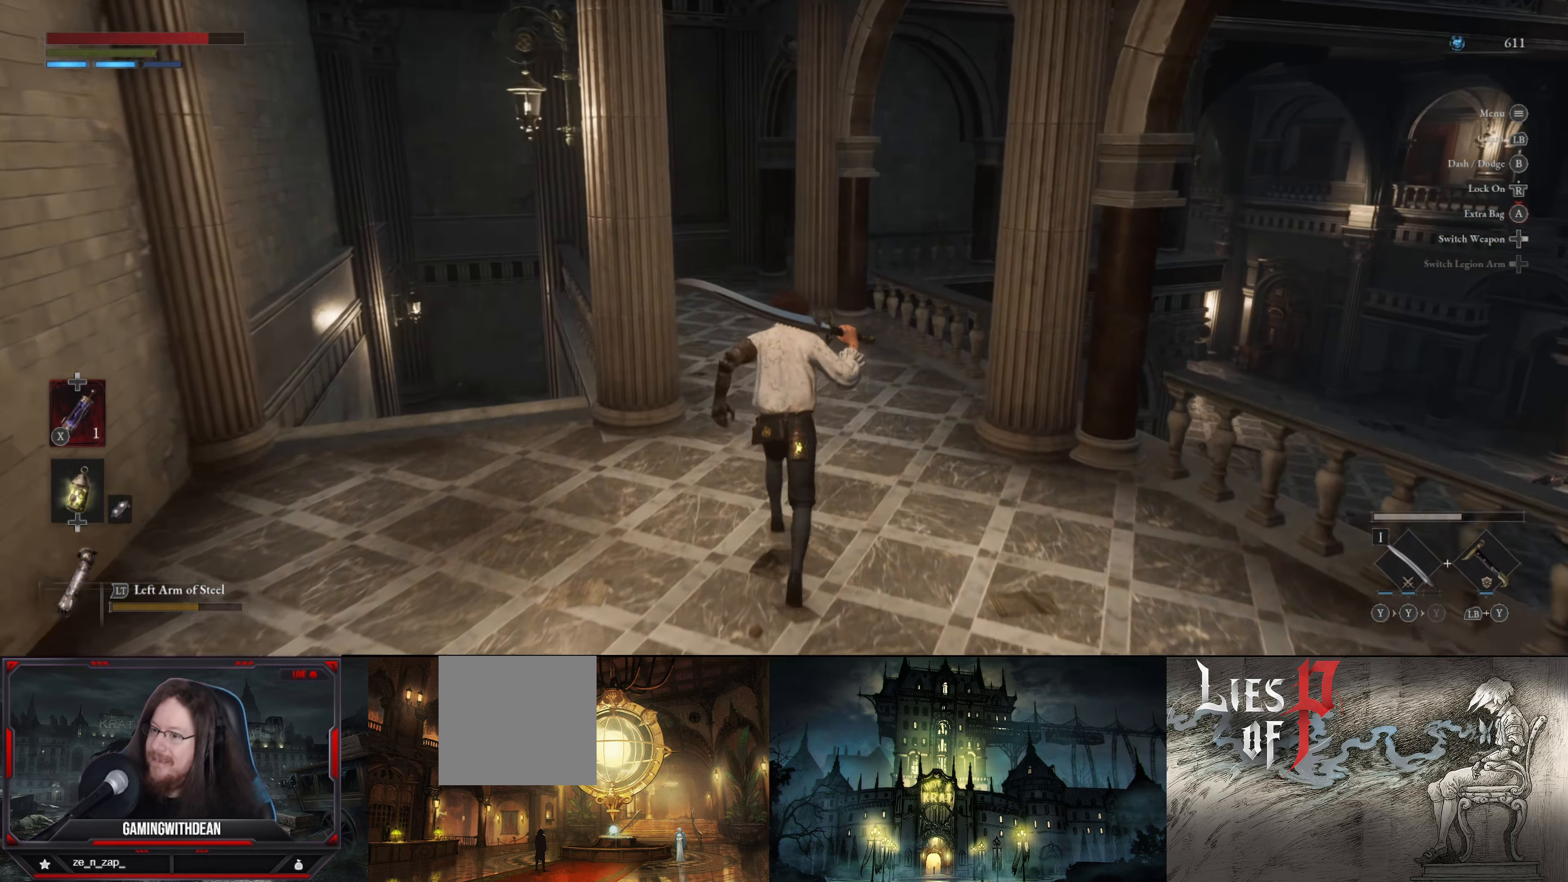
{"buttons": ["B"], "left_stick": "up", "right_stick": "center", "events": [[333, "B", "down"]]}
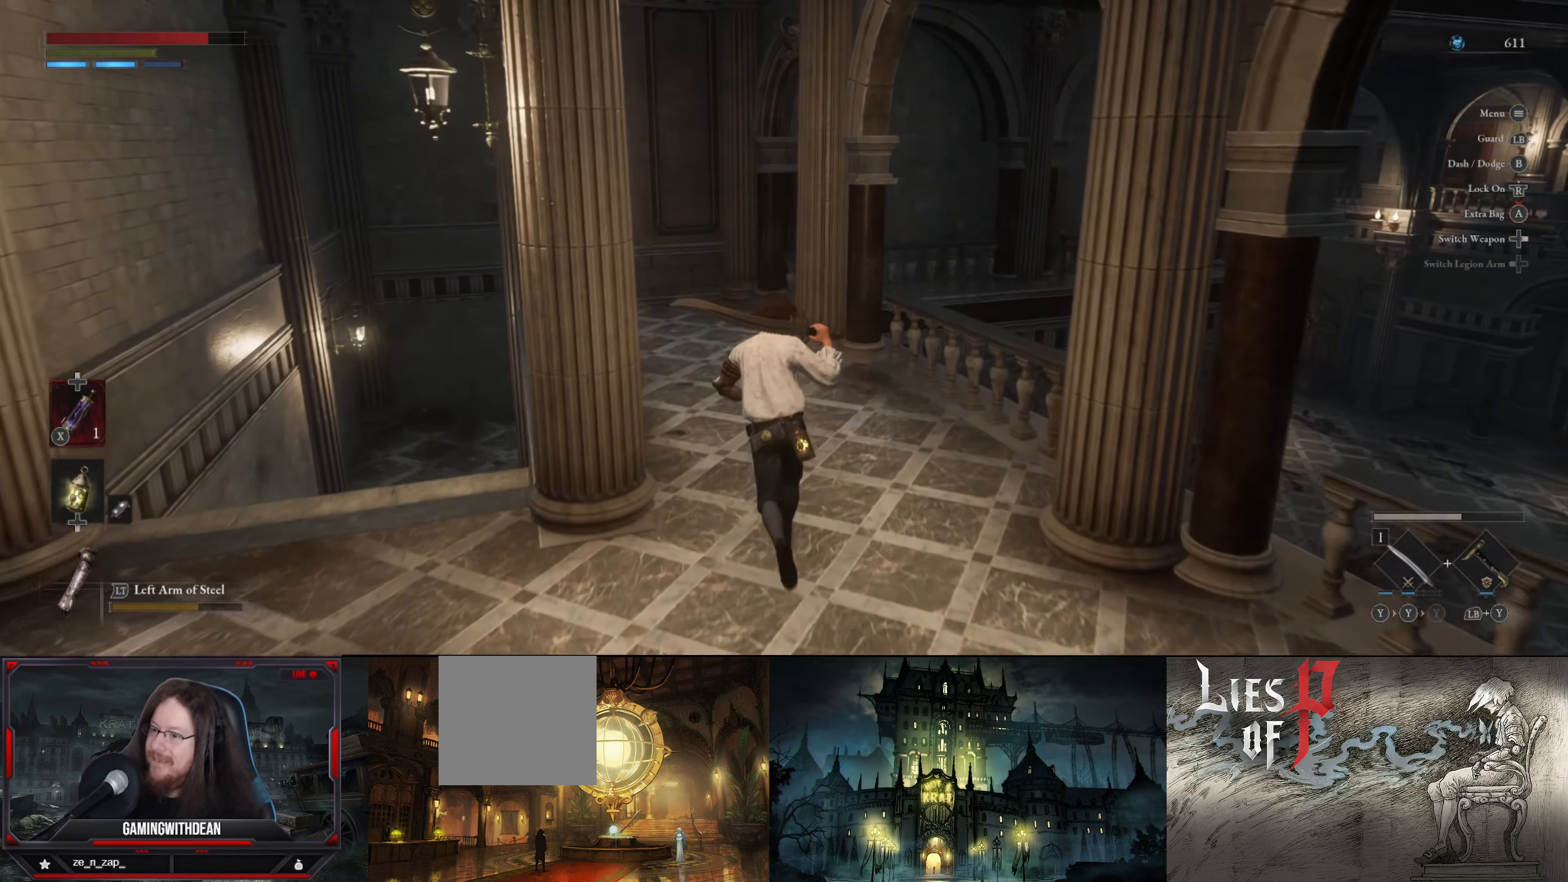
{"buttons": ["B"], "left_stick": "up", "right_stick": "center", "events": []}
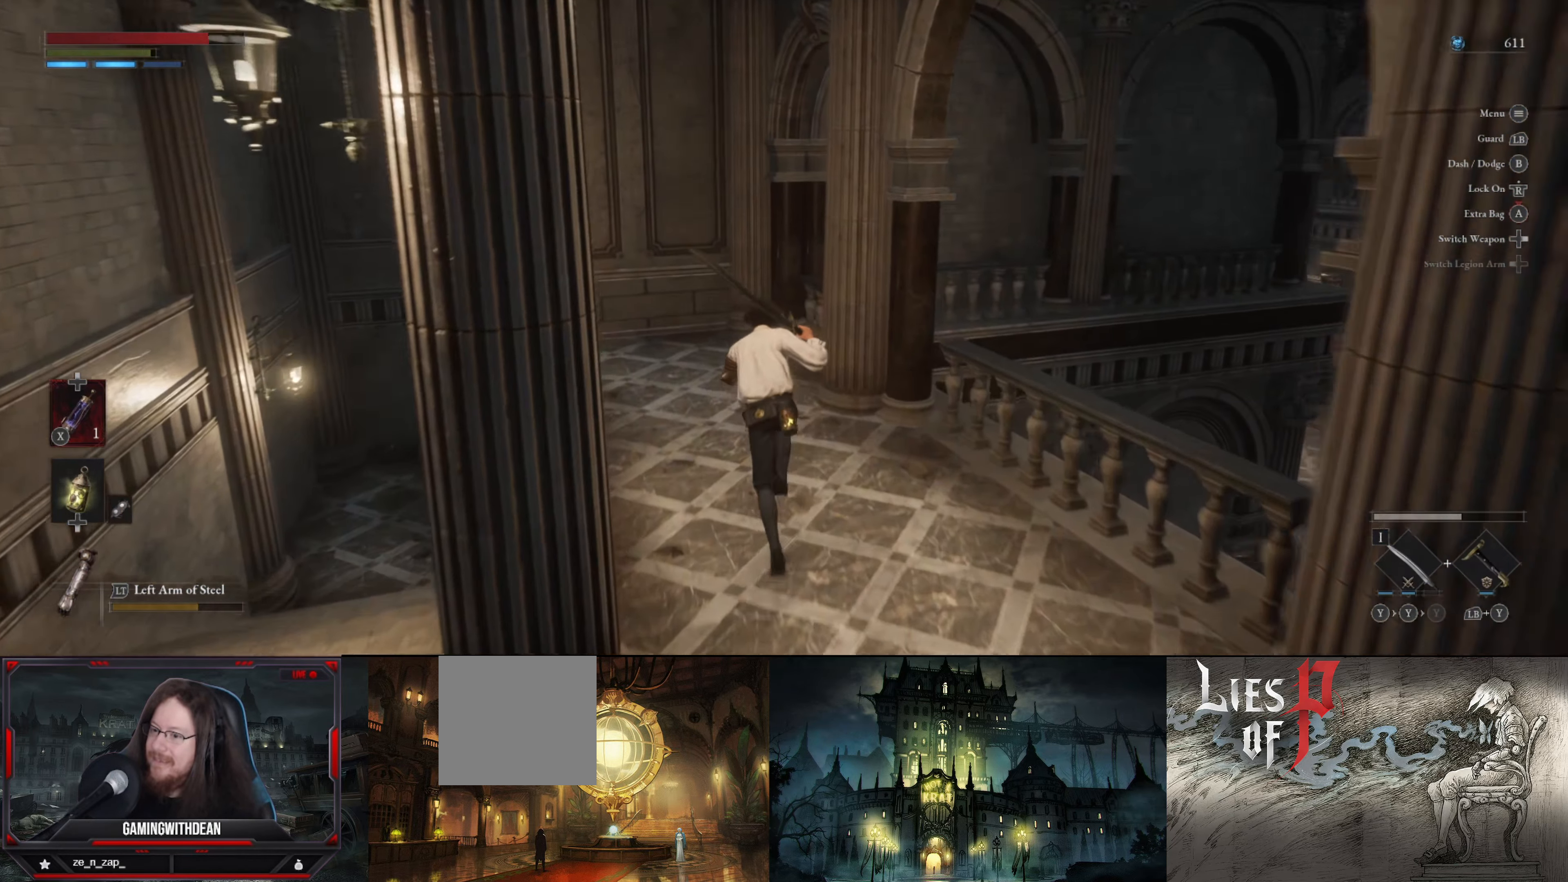
{"buttons": [], "left_stick": "up", "right_stick": "right", "events": [[266, "B", "up"], [366, "right_stick", "right"]]}
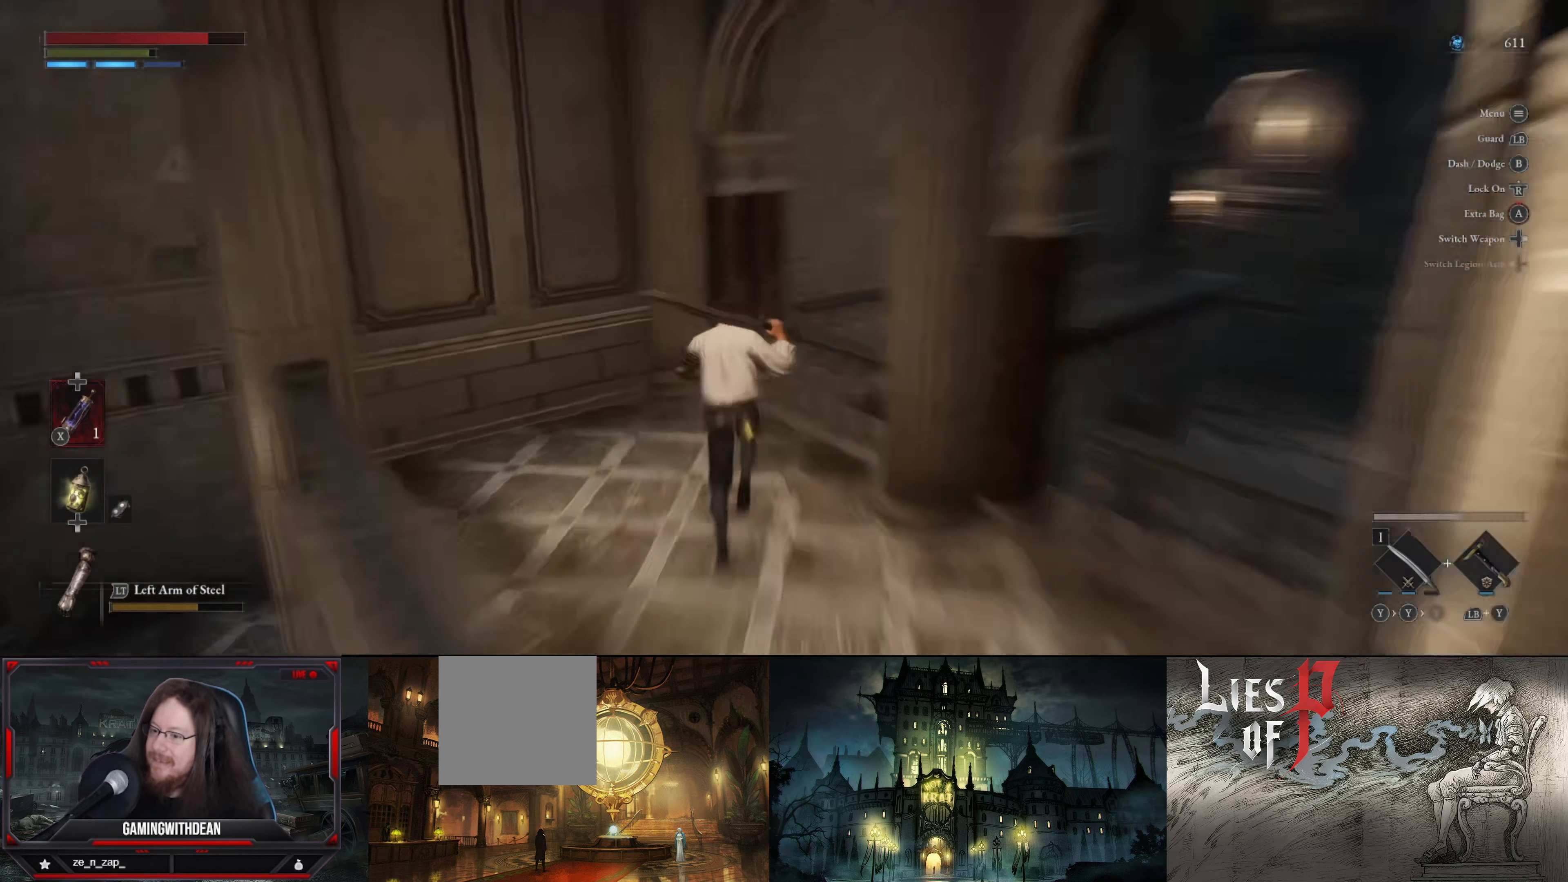
{"buttons": [], "left_stick": "center", "right_stick": "center", "events": [[33, "left_stick", "center"], [300, "right_stick", "center"]]}
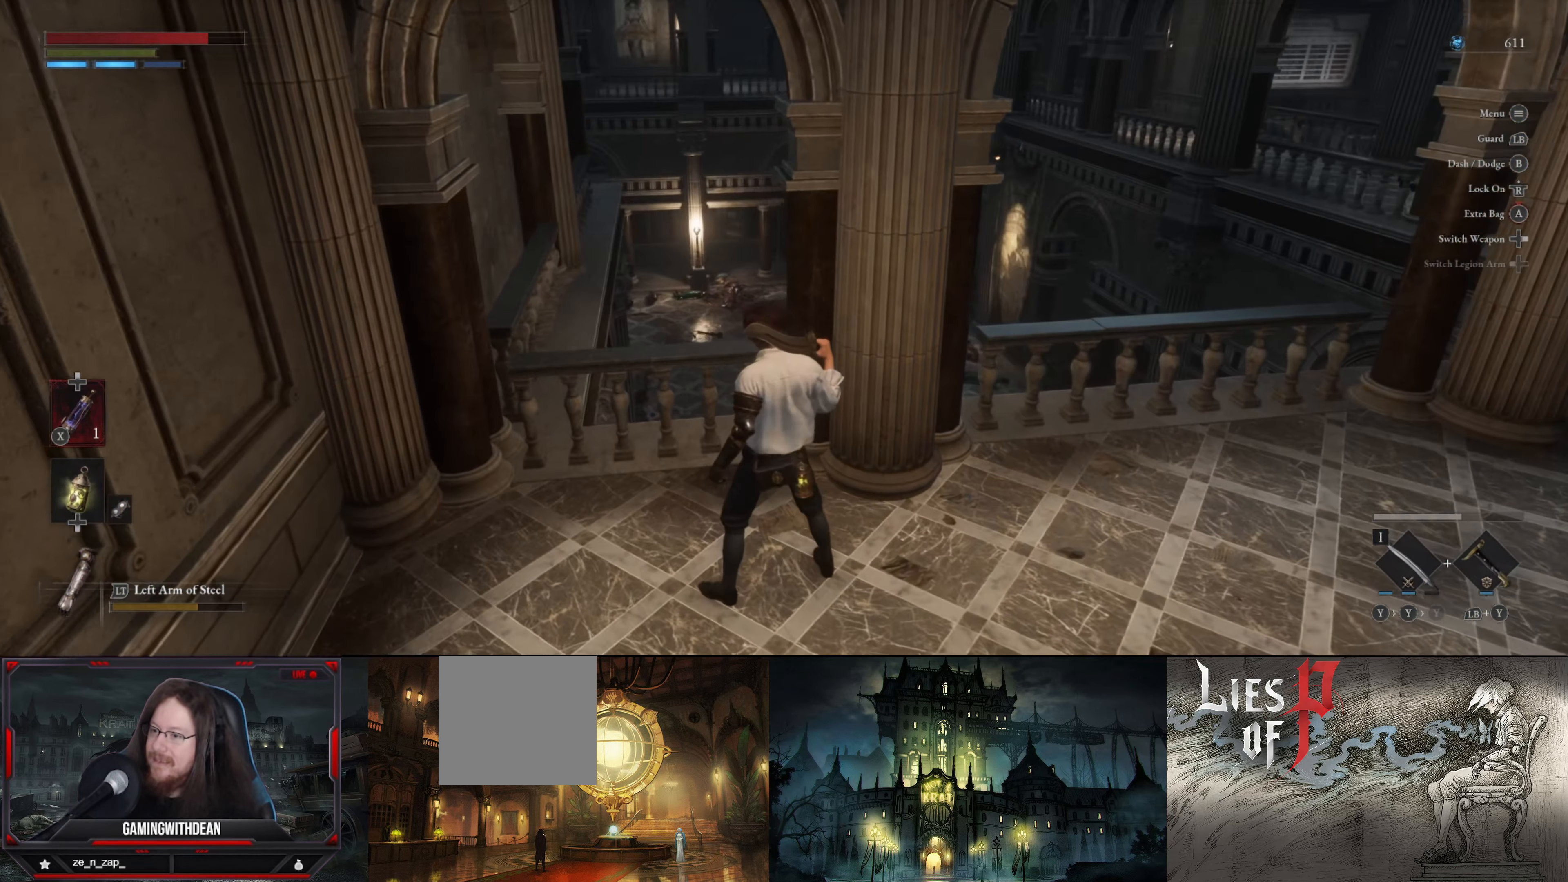
{"buttons": [], "left_stick": "right", "right_stick": "left", "events": [[66, "left_stick", "right"], [350, "right_stick", "left"]]}
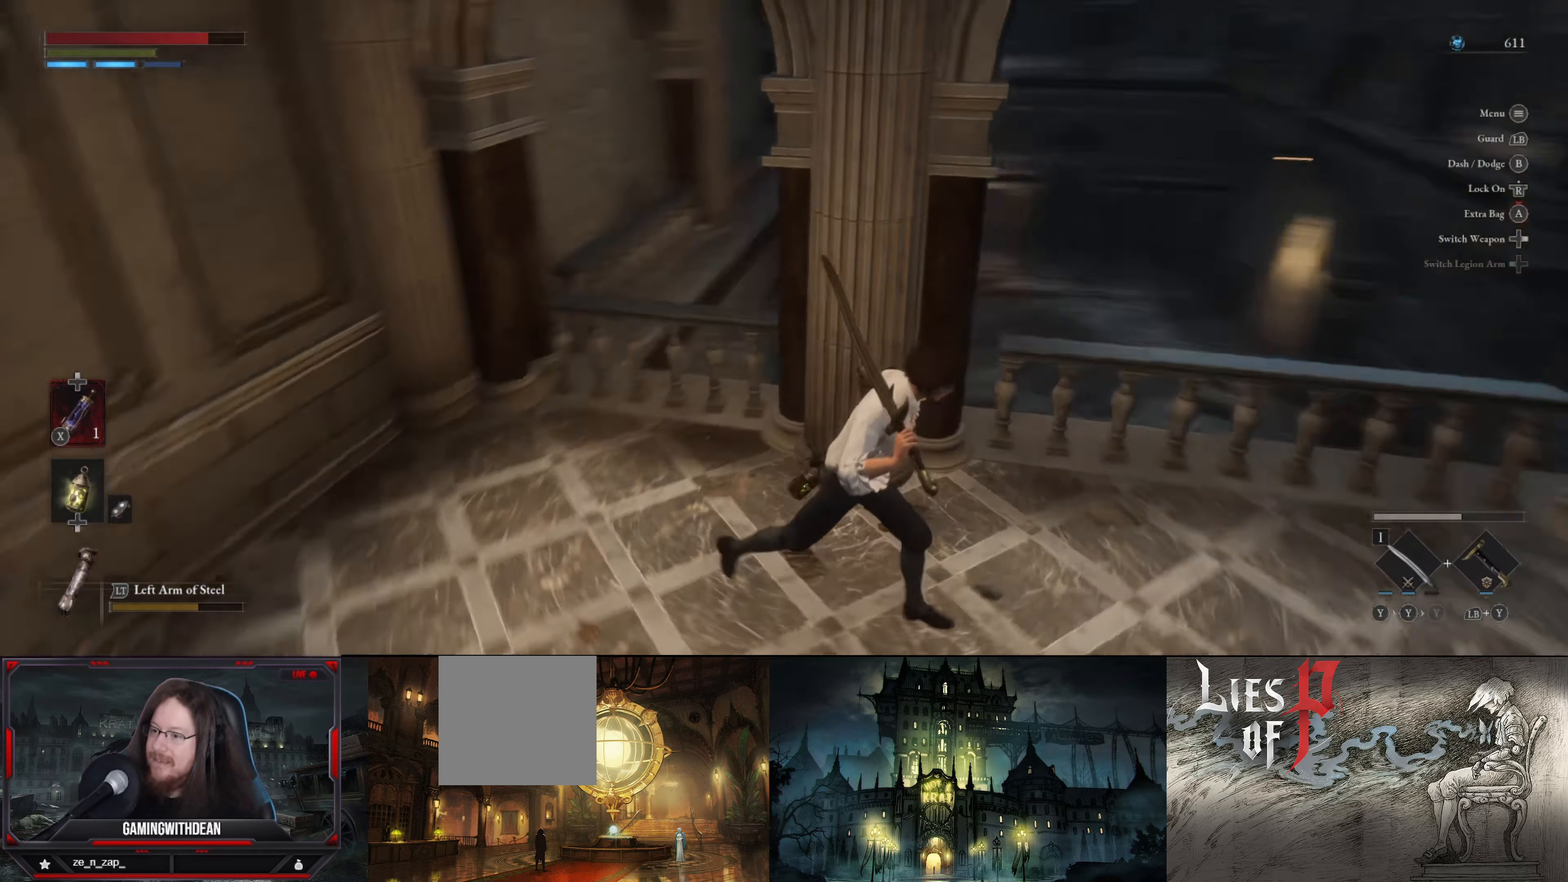
{"buttons": [], "left_stick": "down-left", "right_stick": "left", "events": [[50, "left_stick", "down-right"], [183, "left_stick", "down"], [400, "left_stick", "down-left"]]}
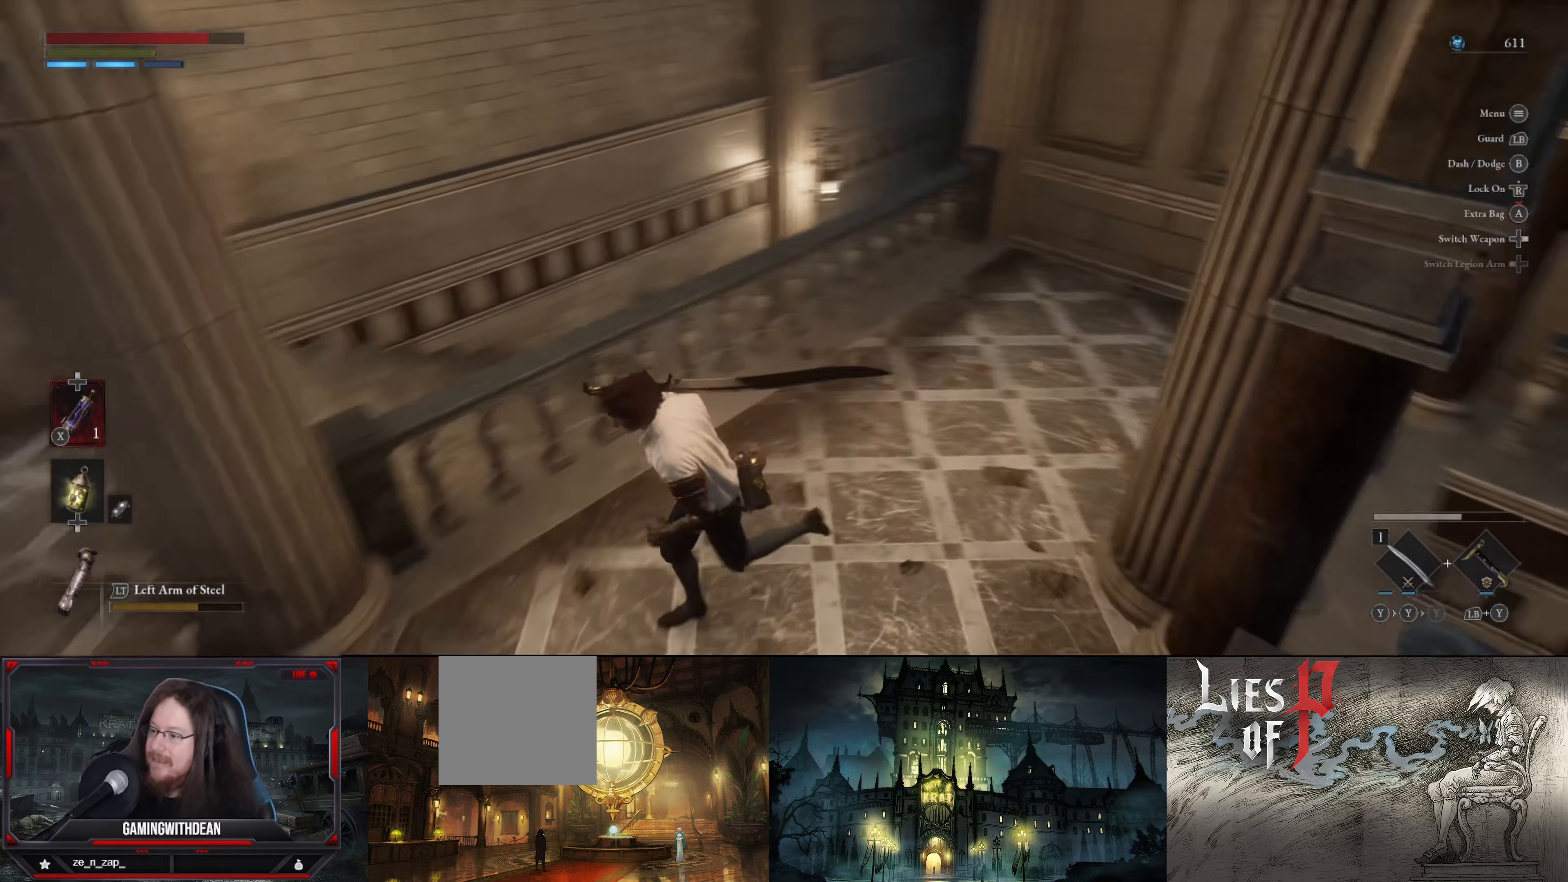
{"buttons": [], "left_stick": "down-left", "right_stick": "center", "events": [[17, "left_stick", "left"], [17, "right_stick", "center"], [367, "left_stick", "down-left"]]}
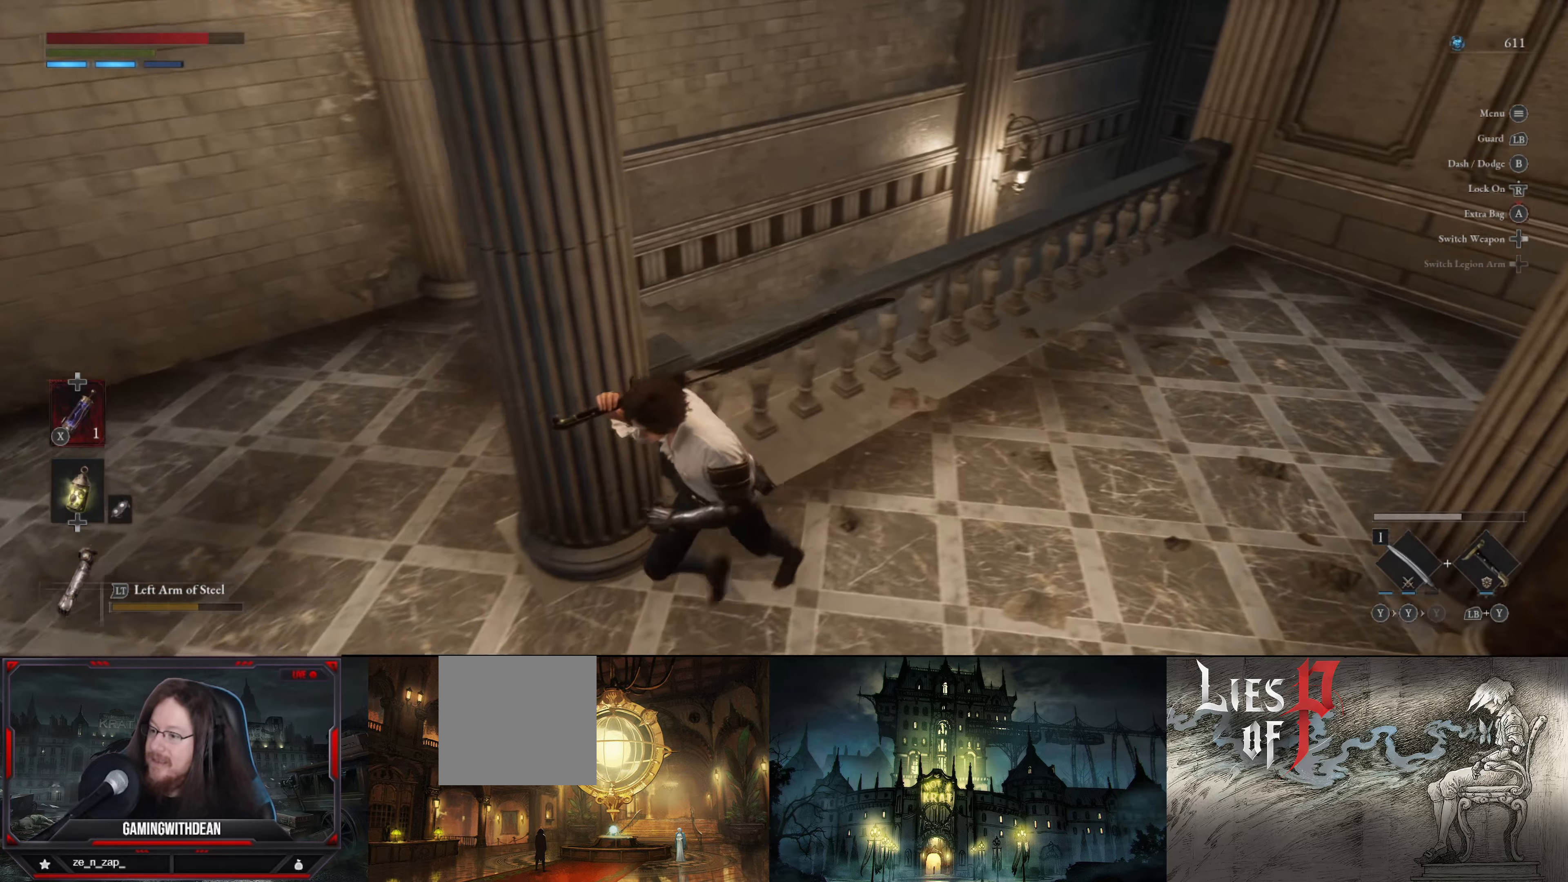
{"buttons": [], "left_stick": "up-left", "right_stick": "center", "events": [[167, "left_stick", "left"], [467, "left_stick", "up-left"]]}
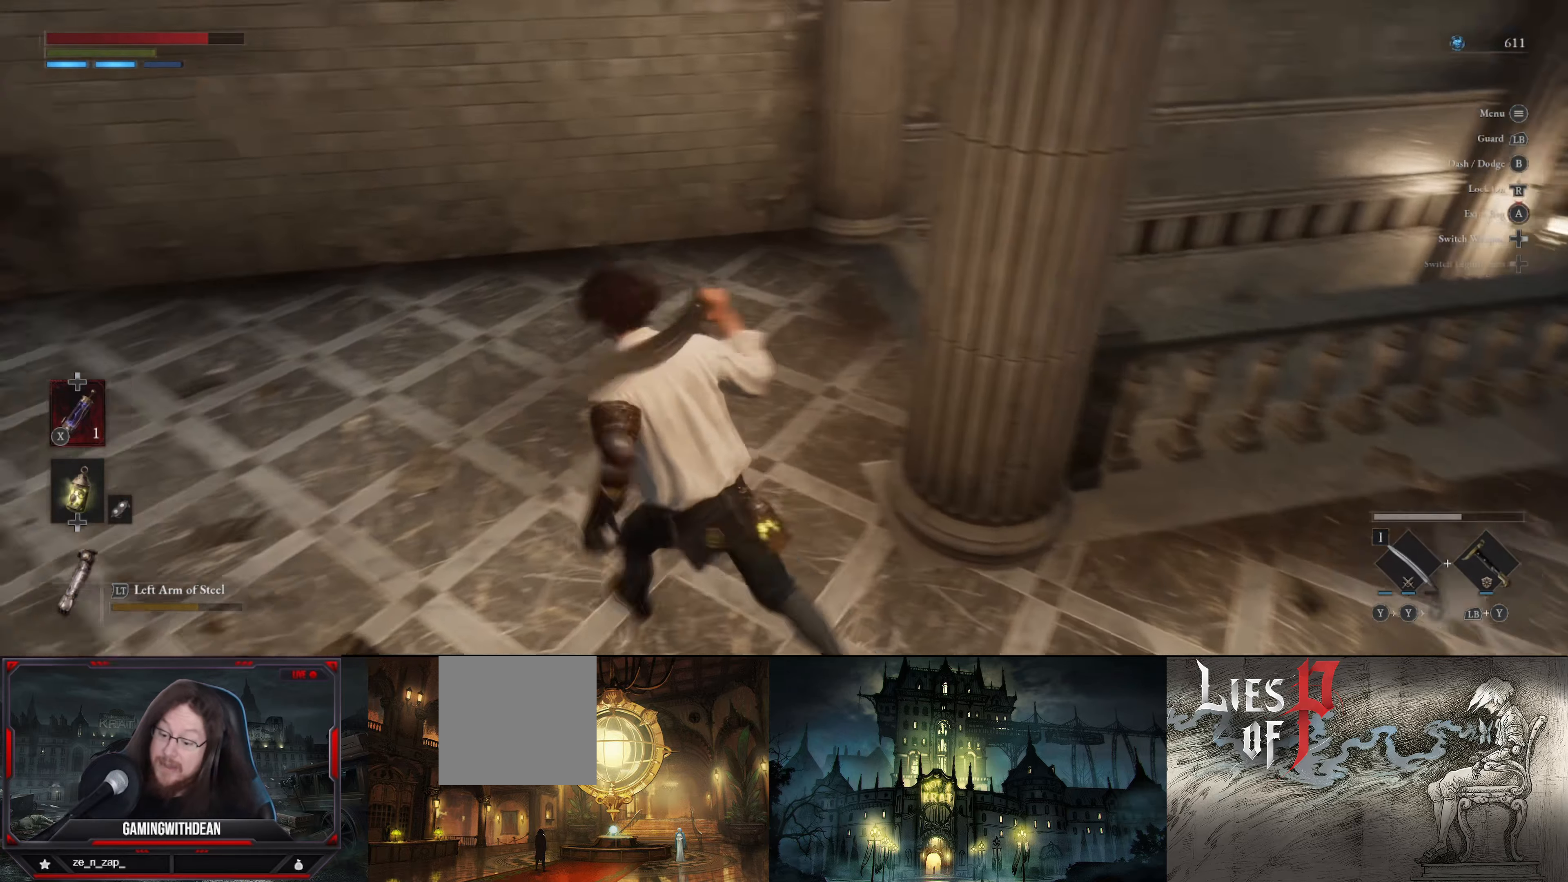
{"buttons": [], "left_stick": "up", "right_stick": "center", "events": [[33, "right_stick", "right"], [117, "left_stick", "up"], [383, "right_stick", "center"]]}
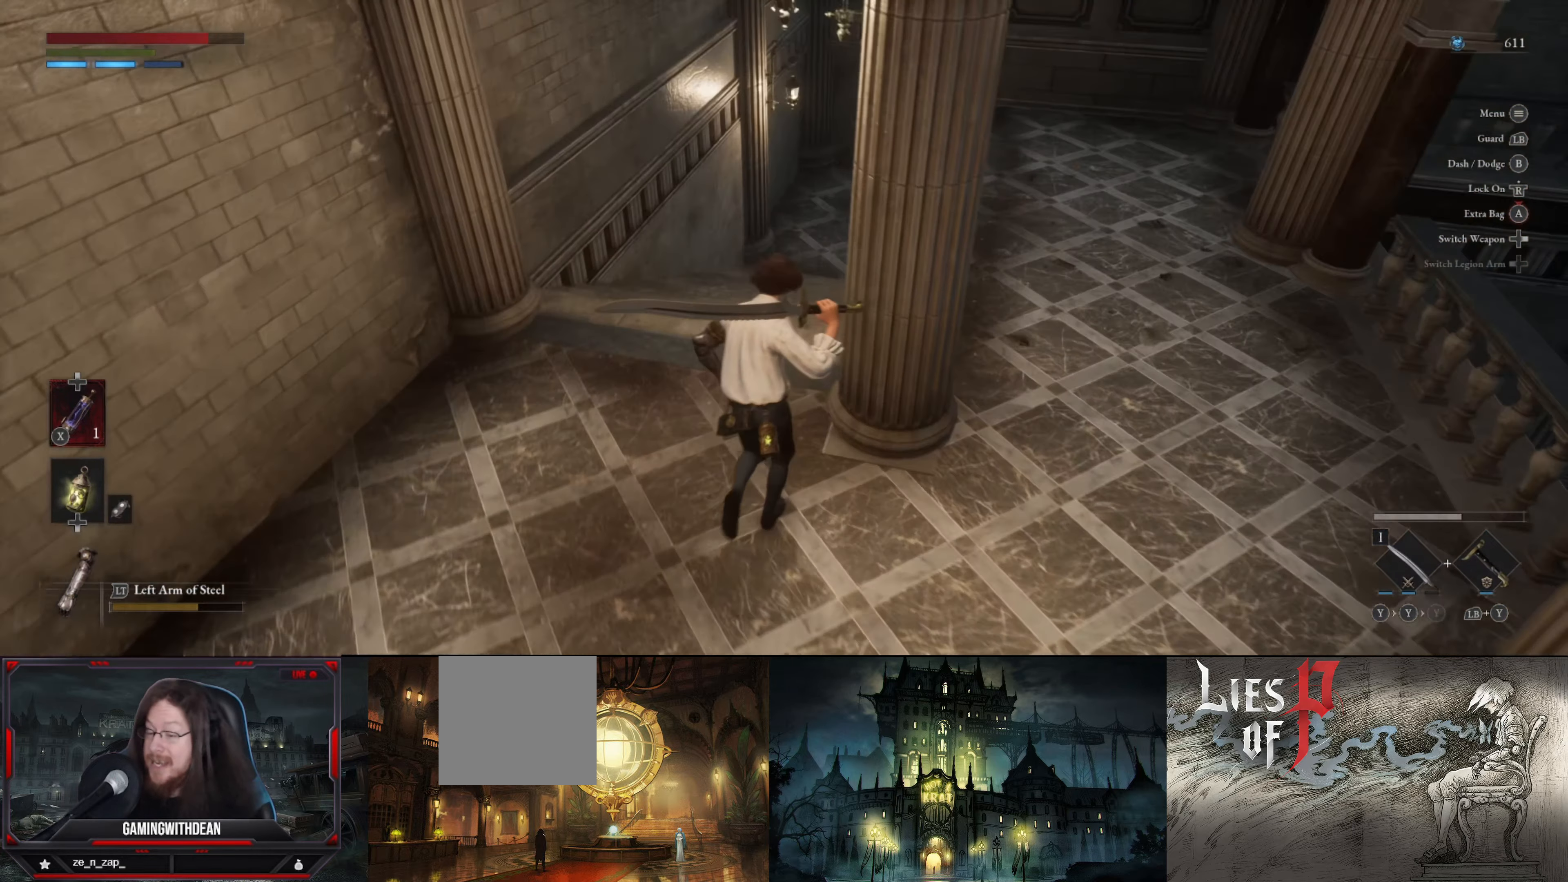
{"buttons": [], "left_stick": "up", "right_stick": "center", "events": []}
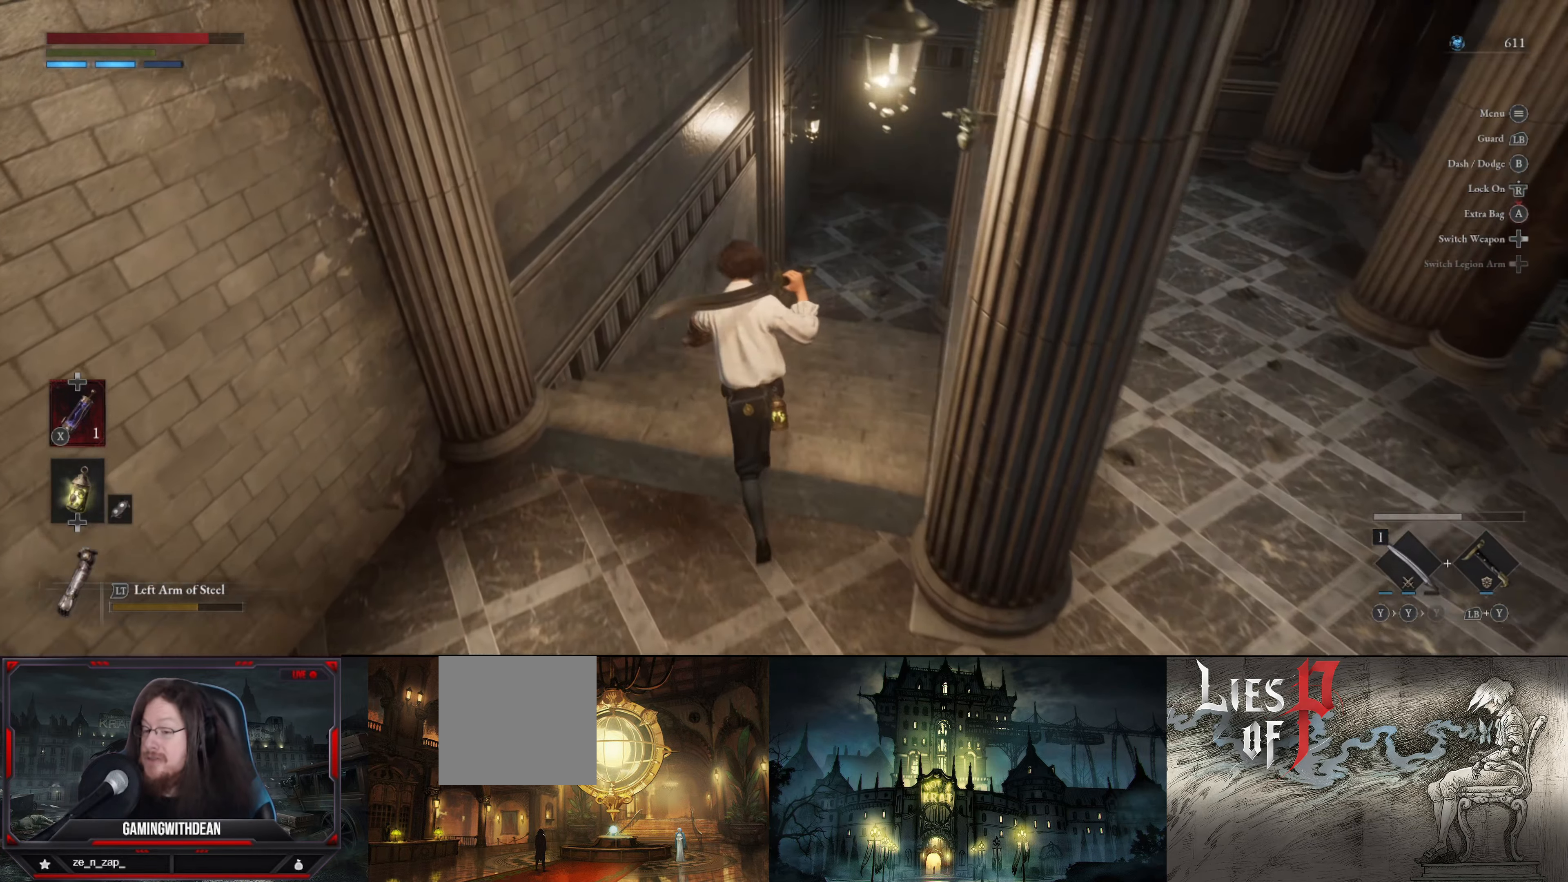
{"buttons": [], "left_stick": "up", "right_stick": "center", "events": [[317, "right_stick", "right"], [483, "right_stick", "center"]]}
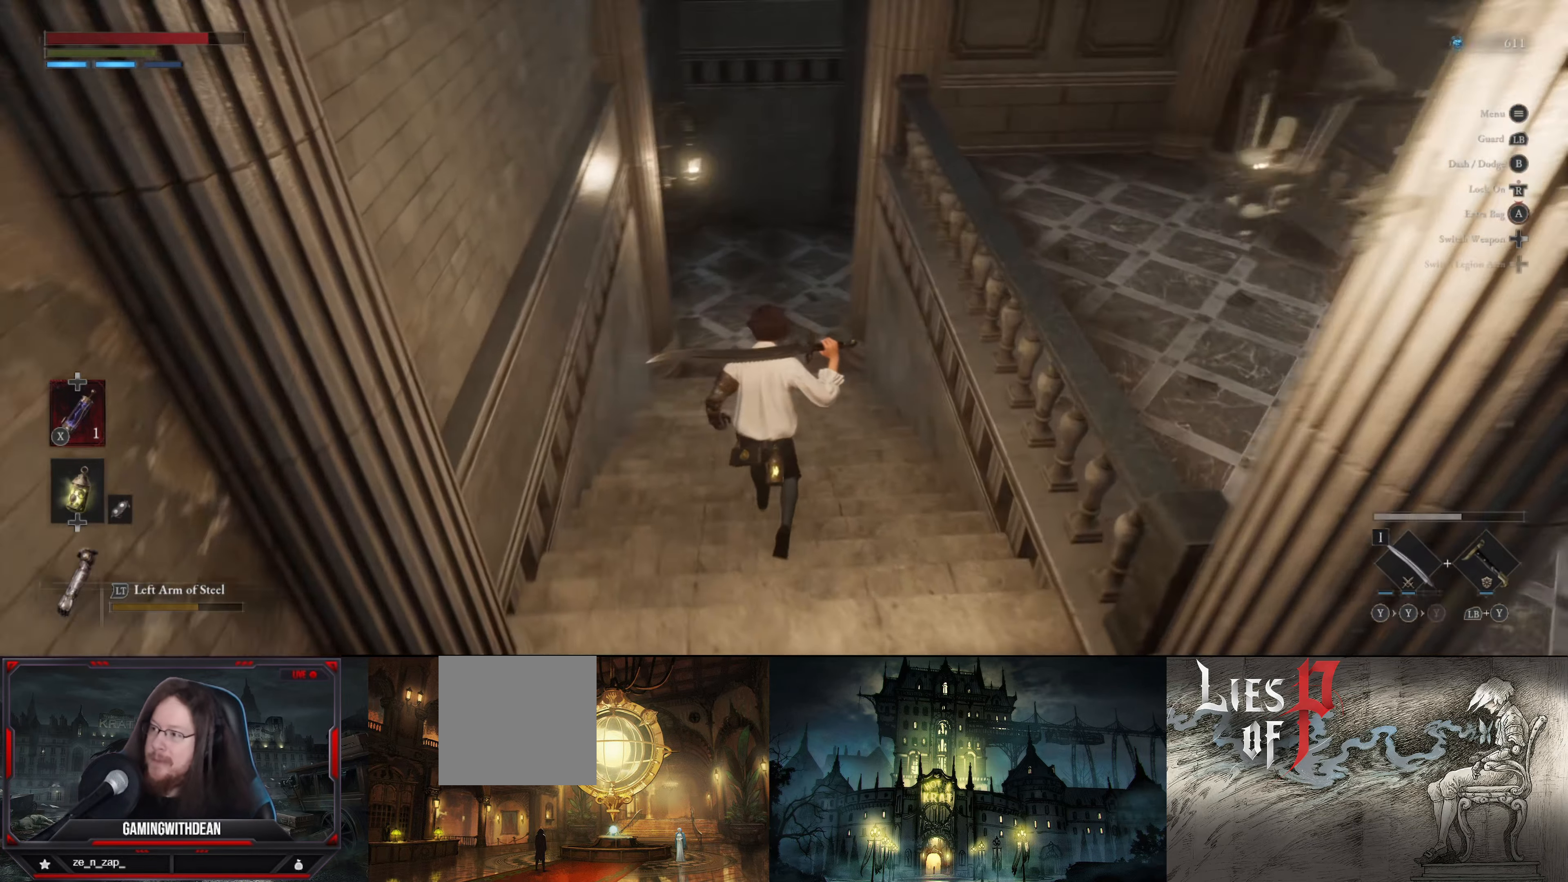
{"buttons": [], "left_stick": "up", "right_stick": "center", "events": []}
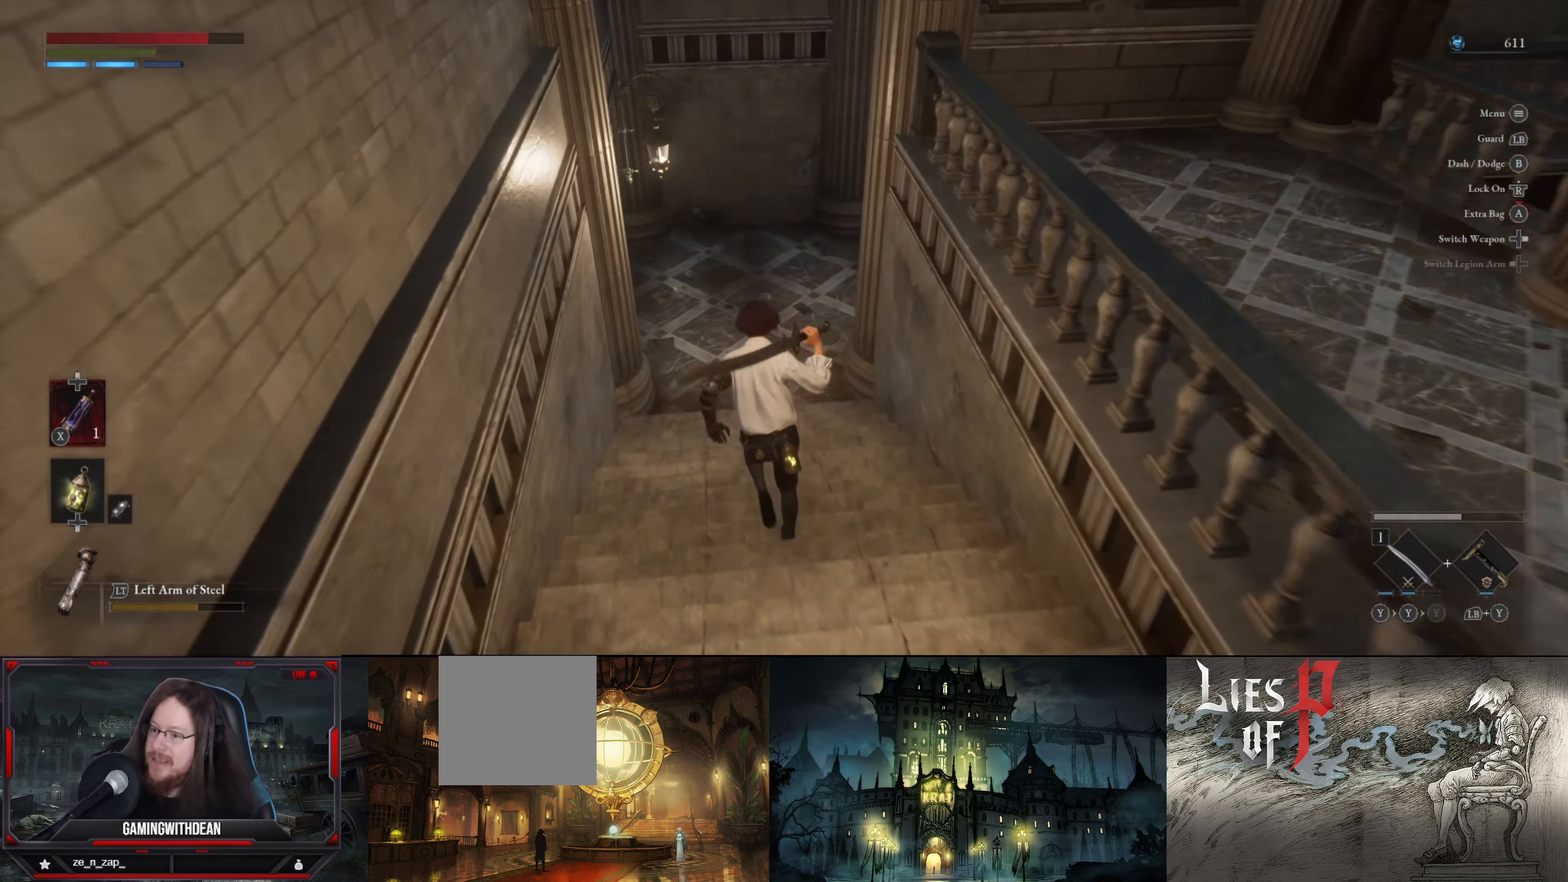
{"buttons": [], "left_stick": "up", "right_stick": "center", "events": []}
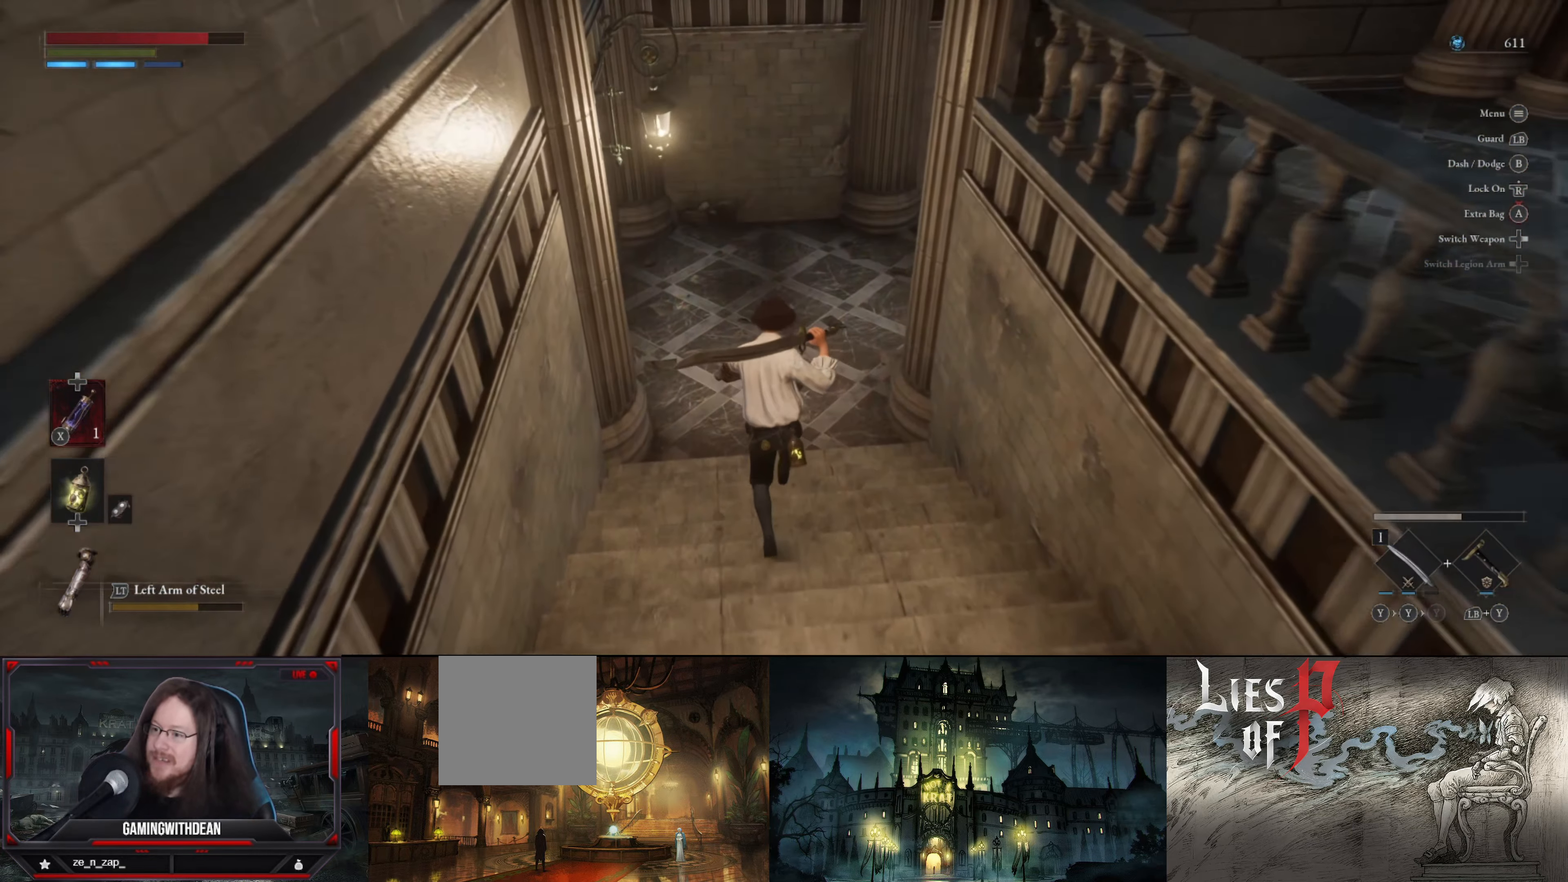
{"buttons": [], "left_stick": "up", "right_stick": "center", "events": [[133, "right_stick", "left"], [333, "right_stick", "center"]]}
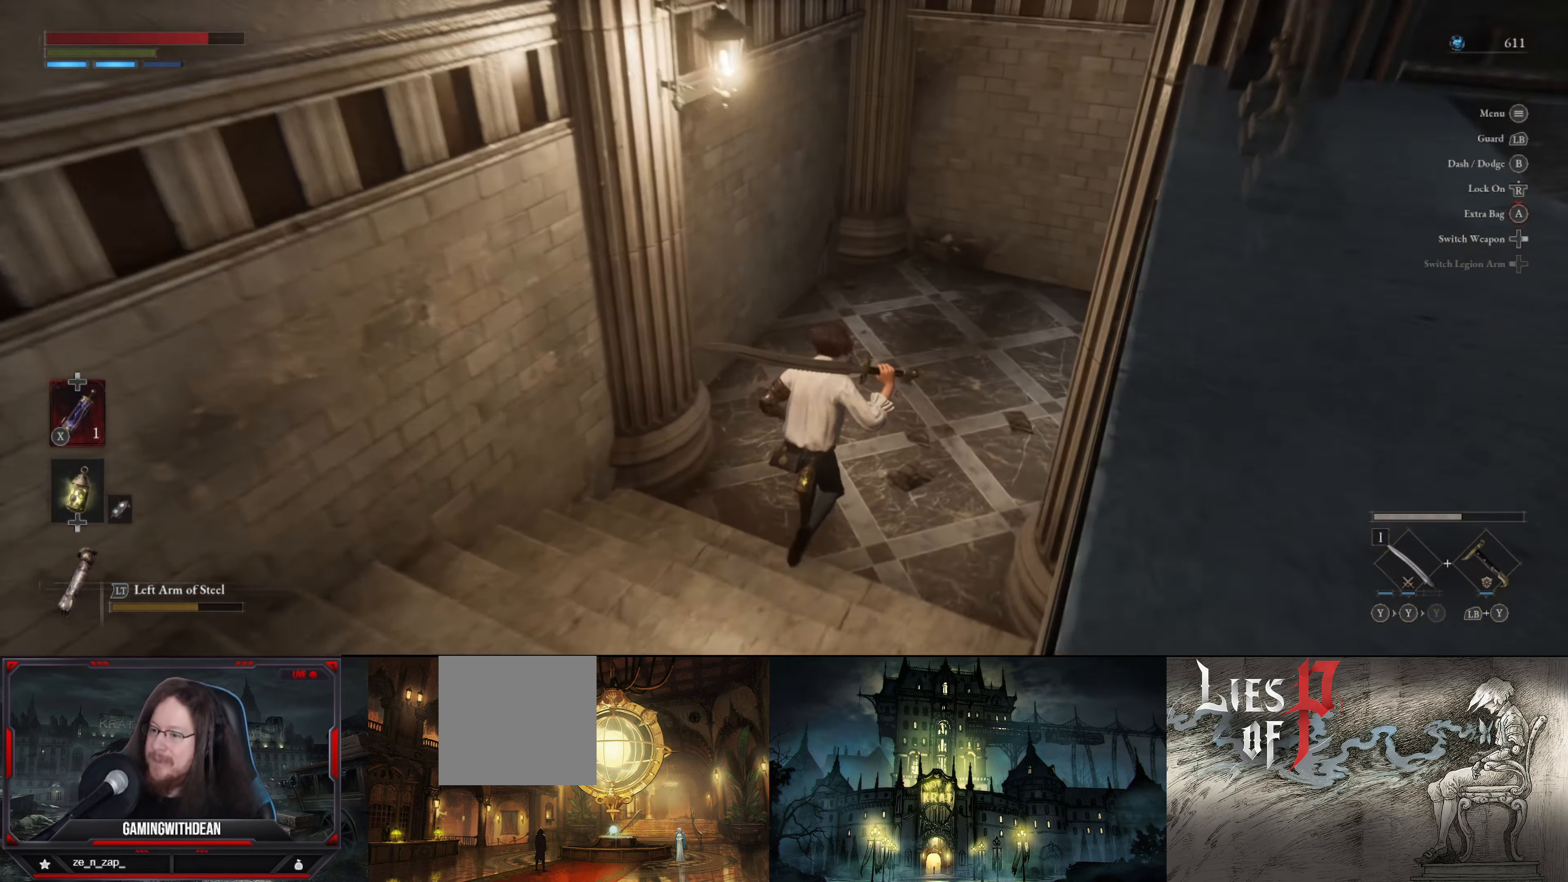
{"buttons": [], "left_stick": "up", "right_stick": "right", "events": [[33, "right_stick", "right"]]}
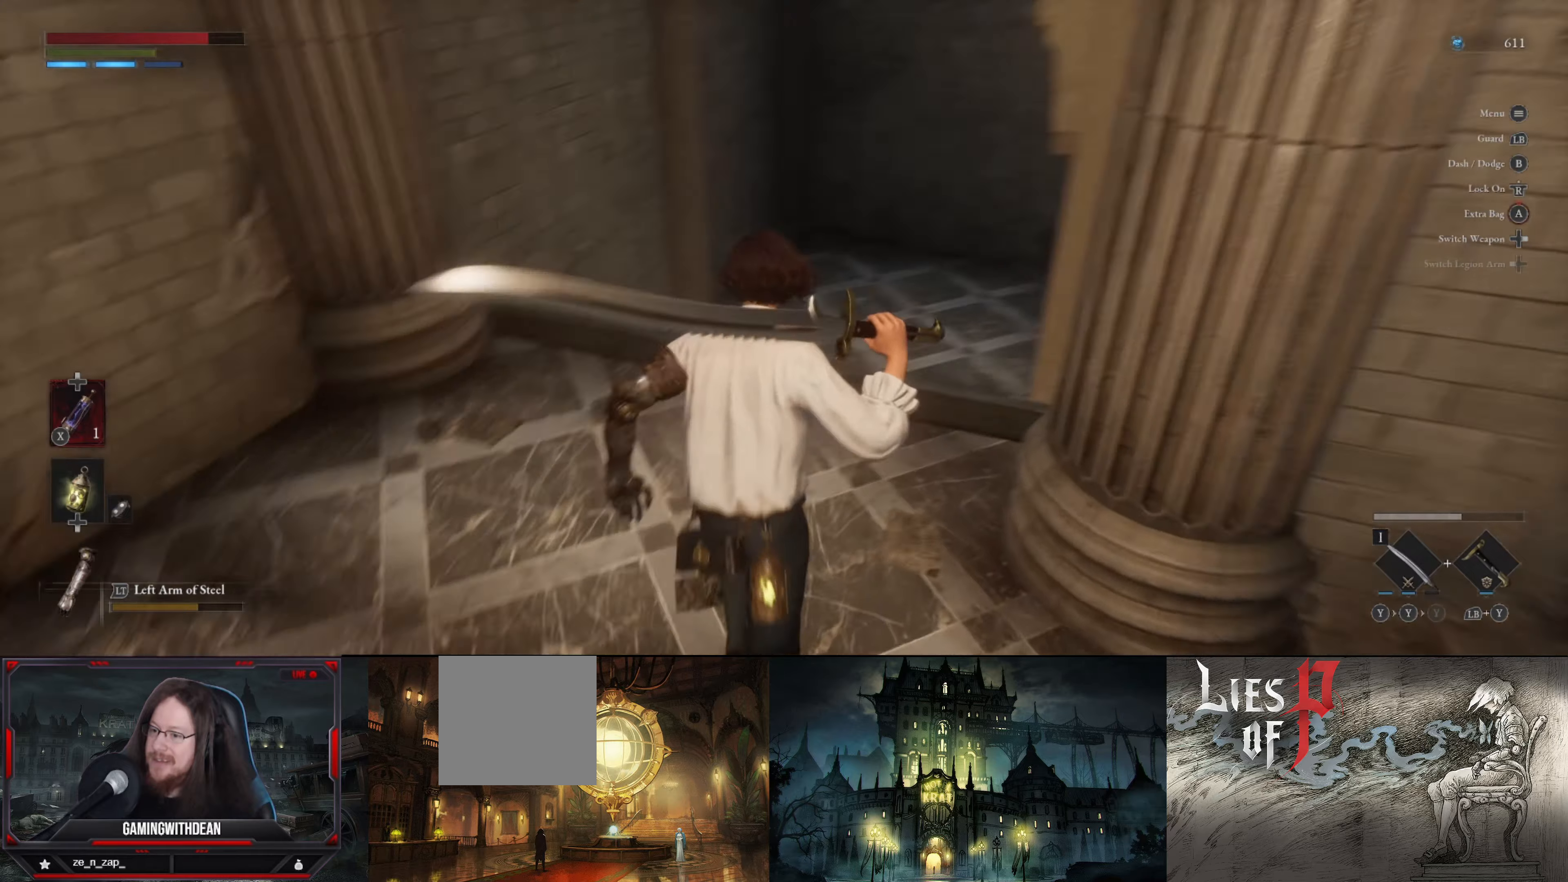
{"buttons": [], "left_stick": "up", "right_stick": "right", "events": [[17, "right_stick", "center"], [334, "right_stick", "right"]]}
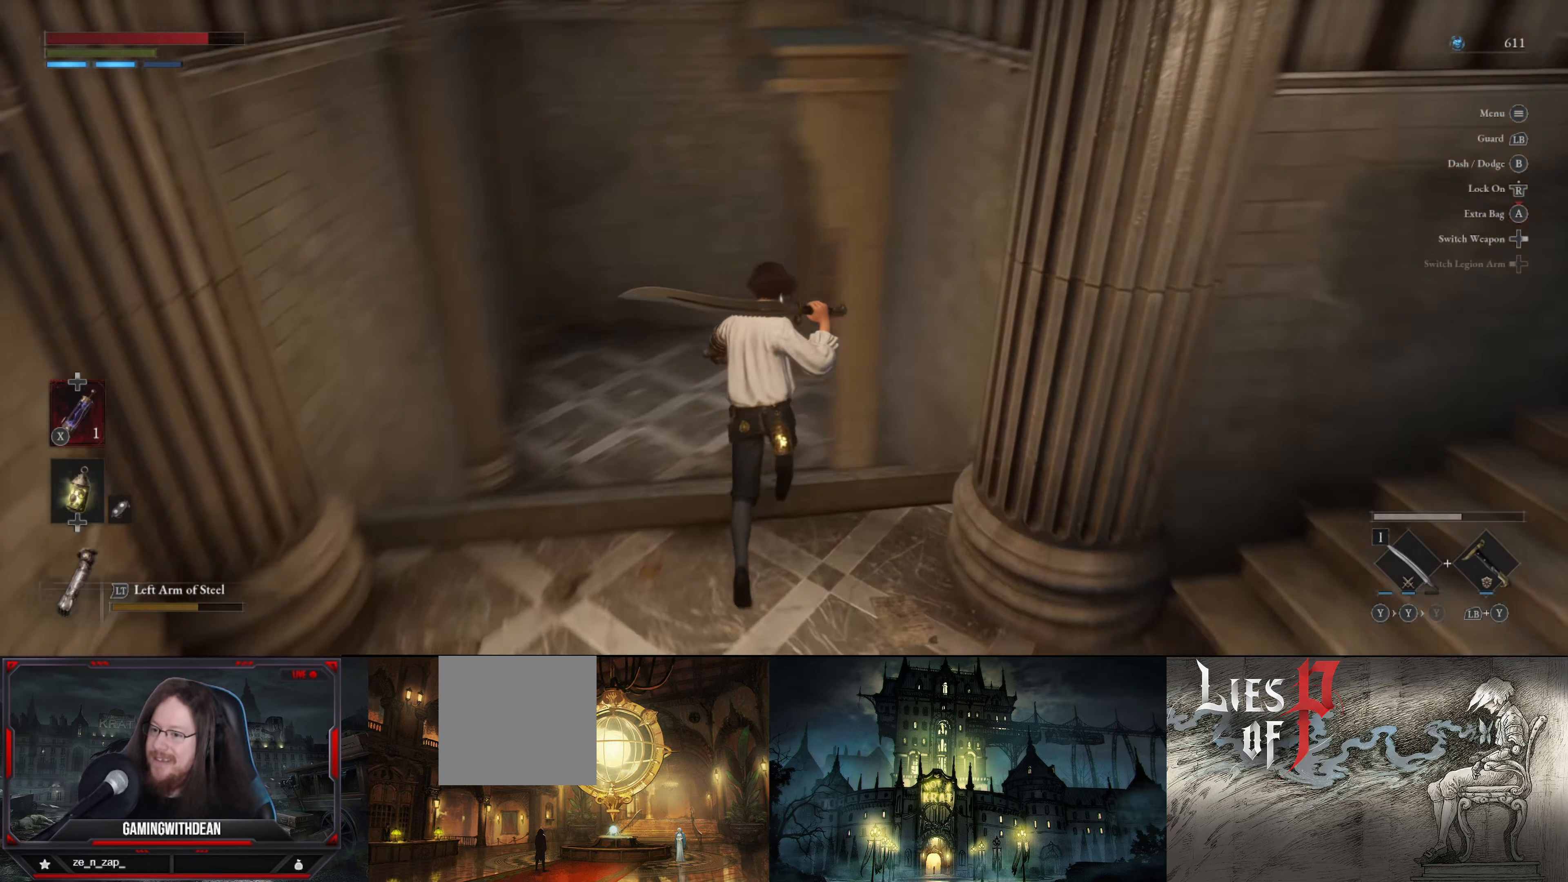
{"buttons": [], "left_stick": "up", "right_stick": "center", "events": [[34, "right_stick", "center"]]}
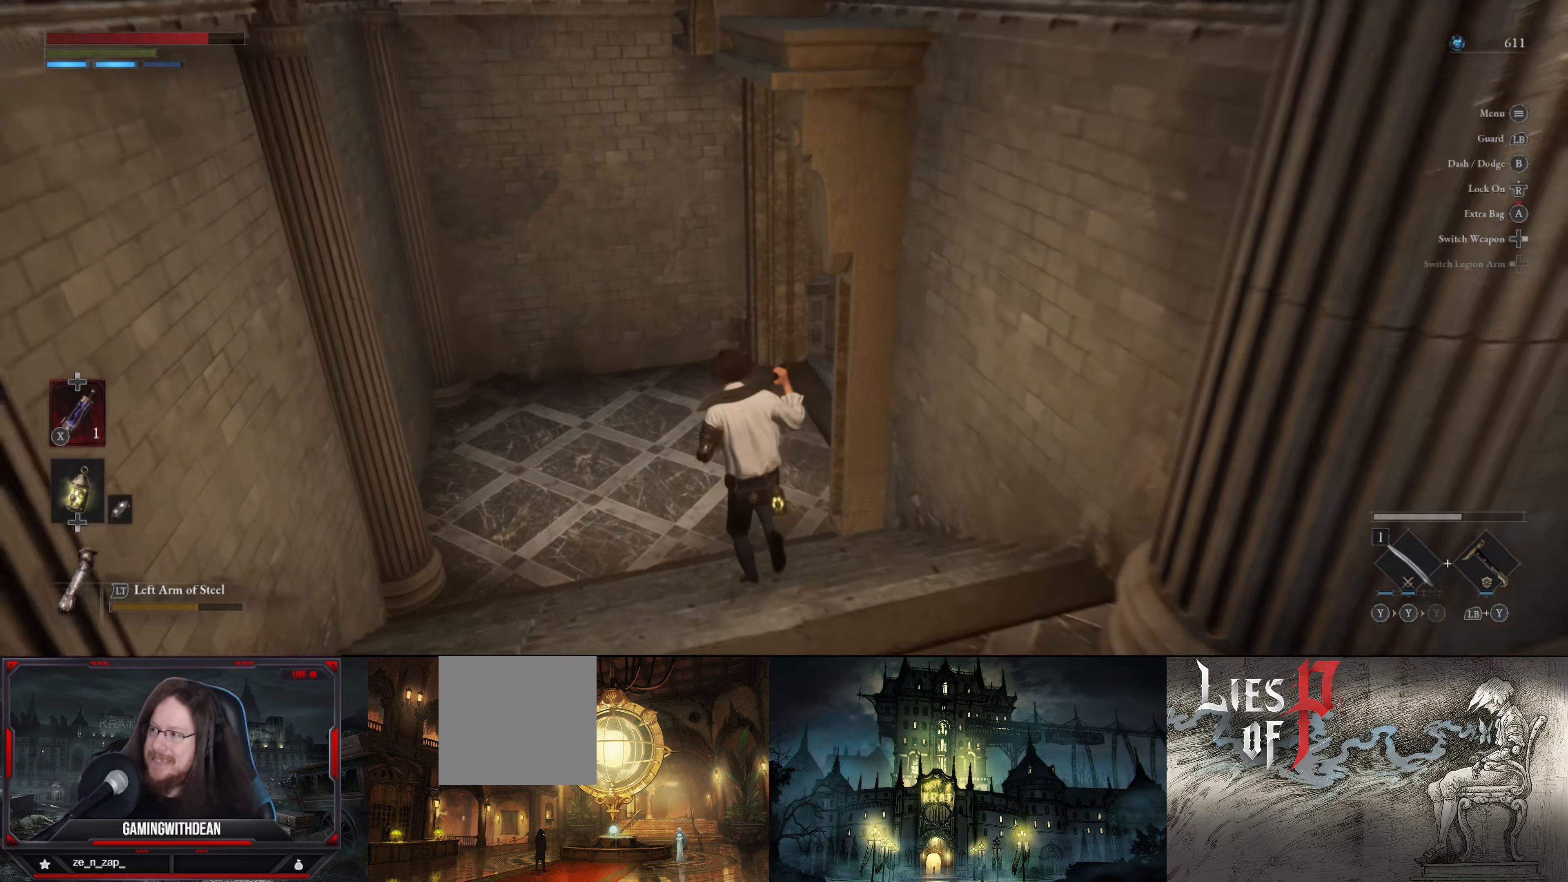
{"buttons": [], "left_stick": "up", "right_stick": "center", "events": [[167, "right_stick", "right"], [484, "right_stick", "center"]]}
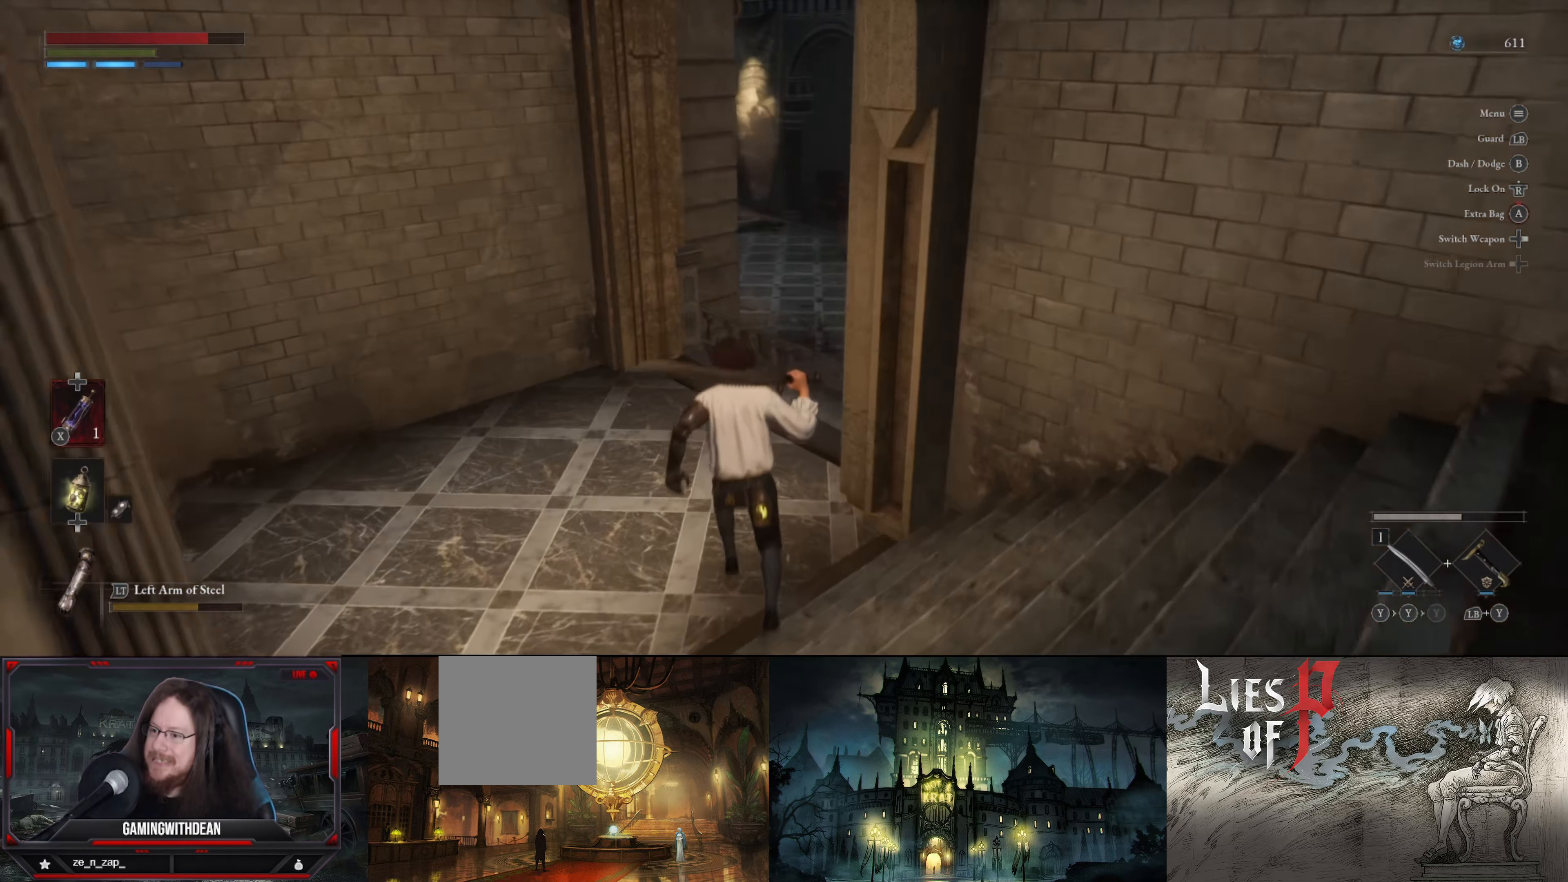
{"buttons": [], "left_stick": "up", "right_stick": "center", "events": [[184, "right_stick", "right"], [367, "right_stick", "center"]]}
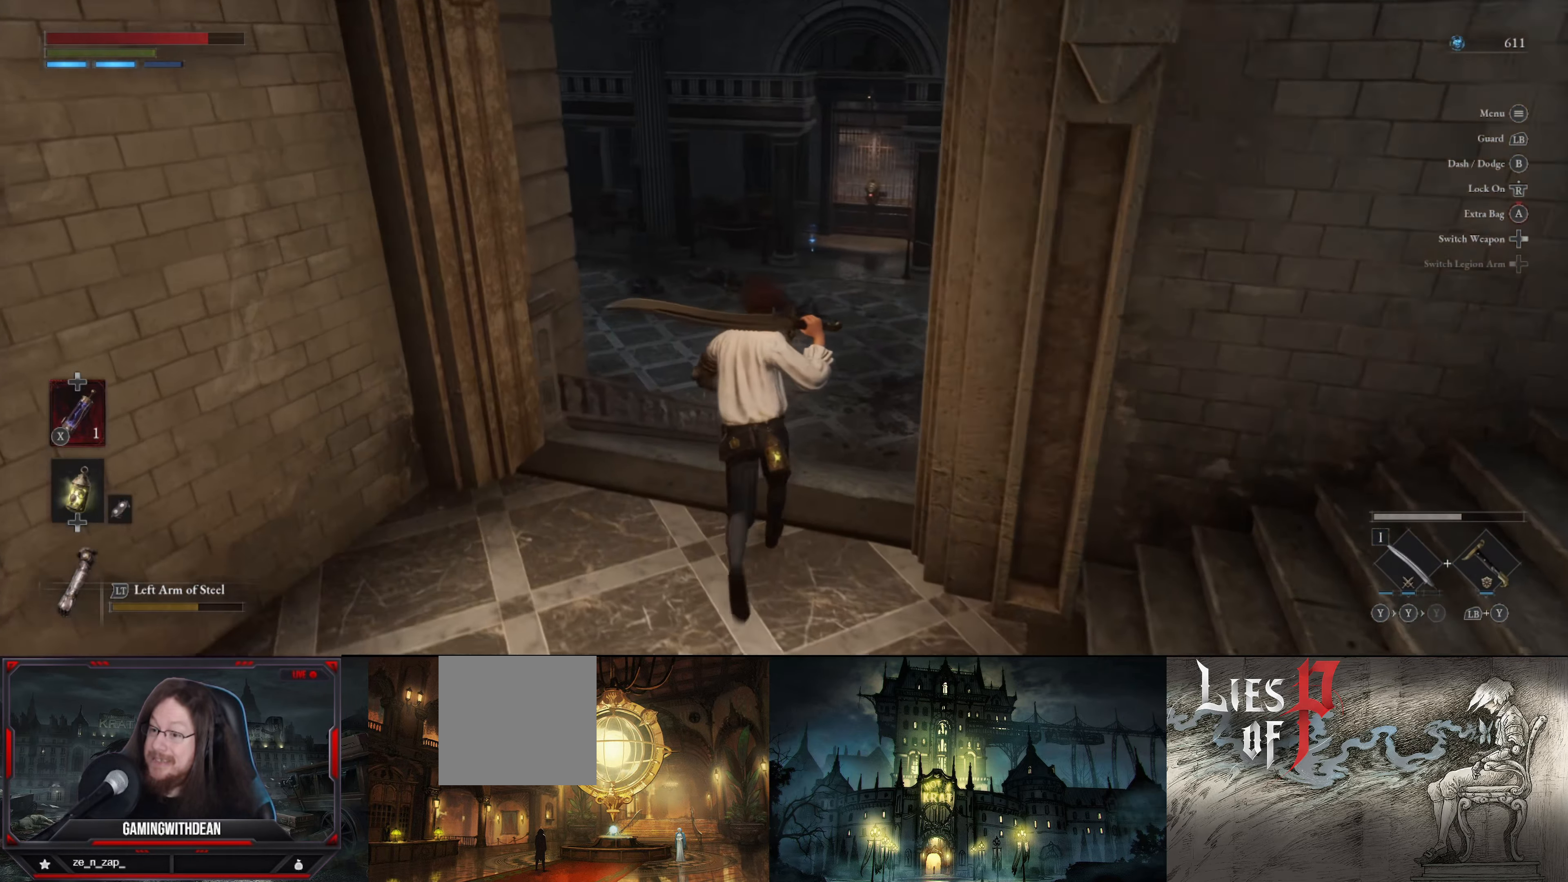
{"buttons": [], "left_stick": "up", "right_stick": "center", "events": []}
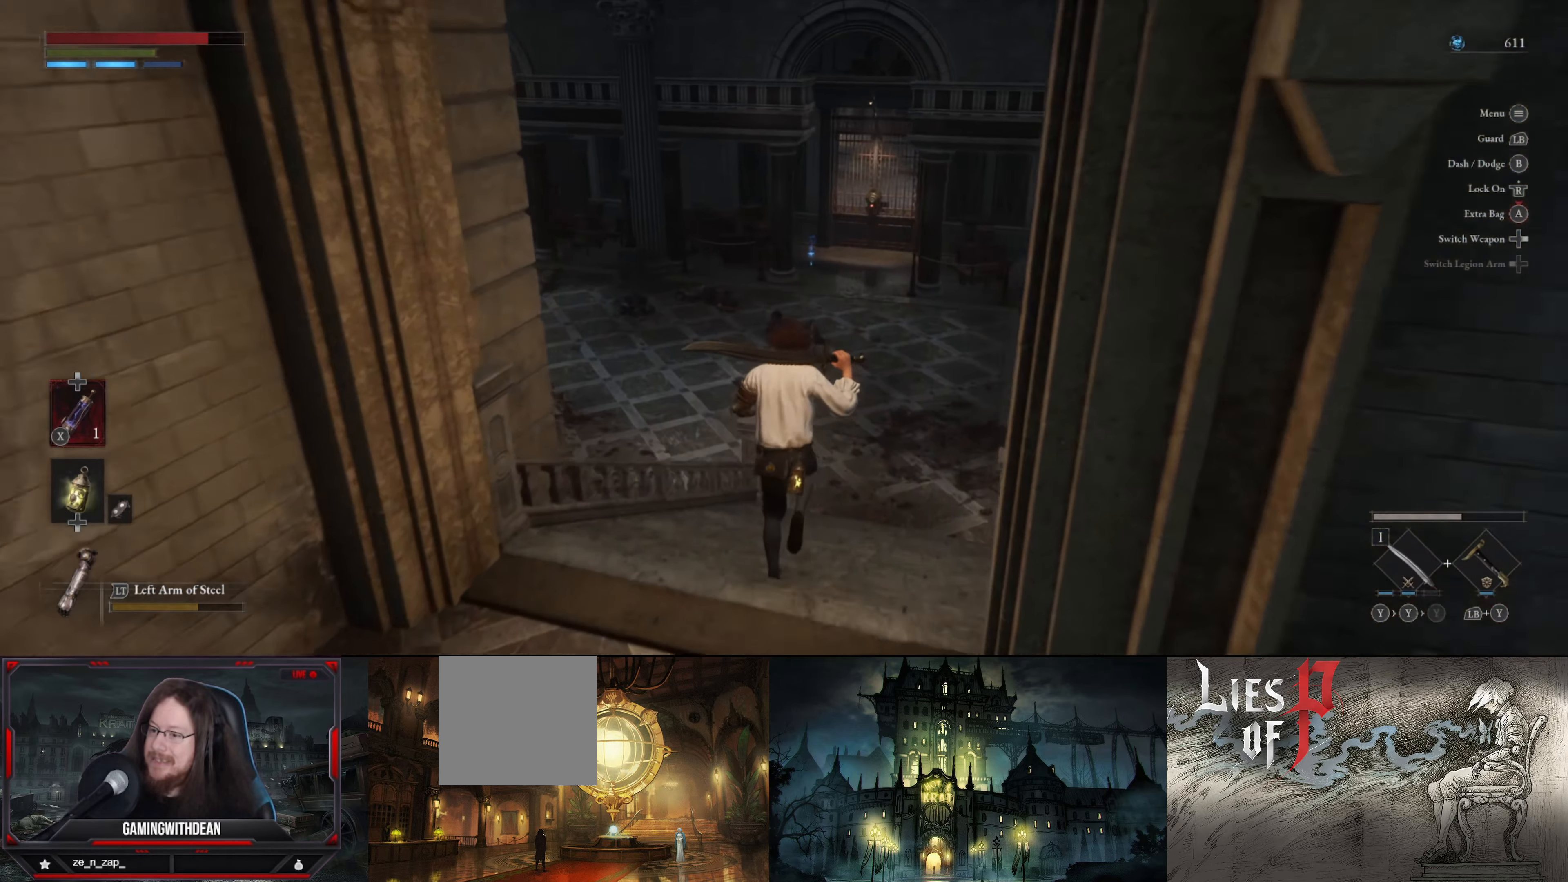
{"buttons": [], "left_stick": "up", "right_stick": "center", "events": []}
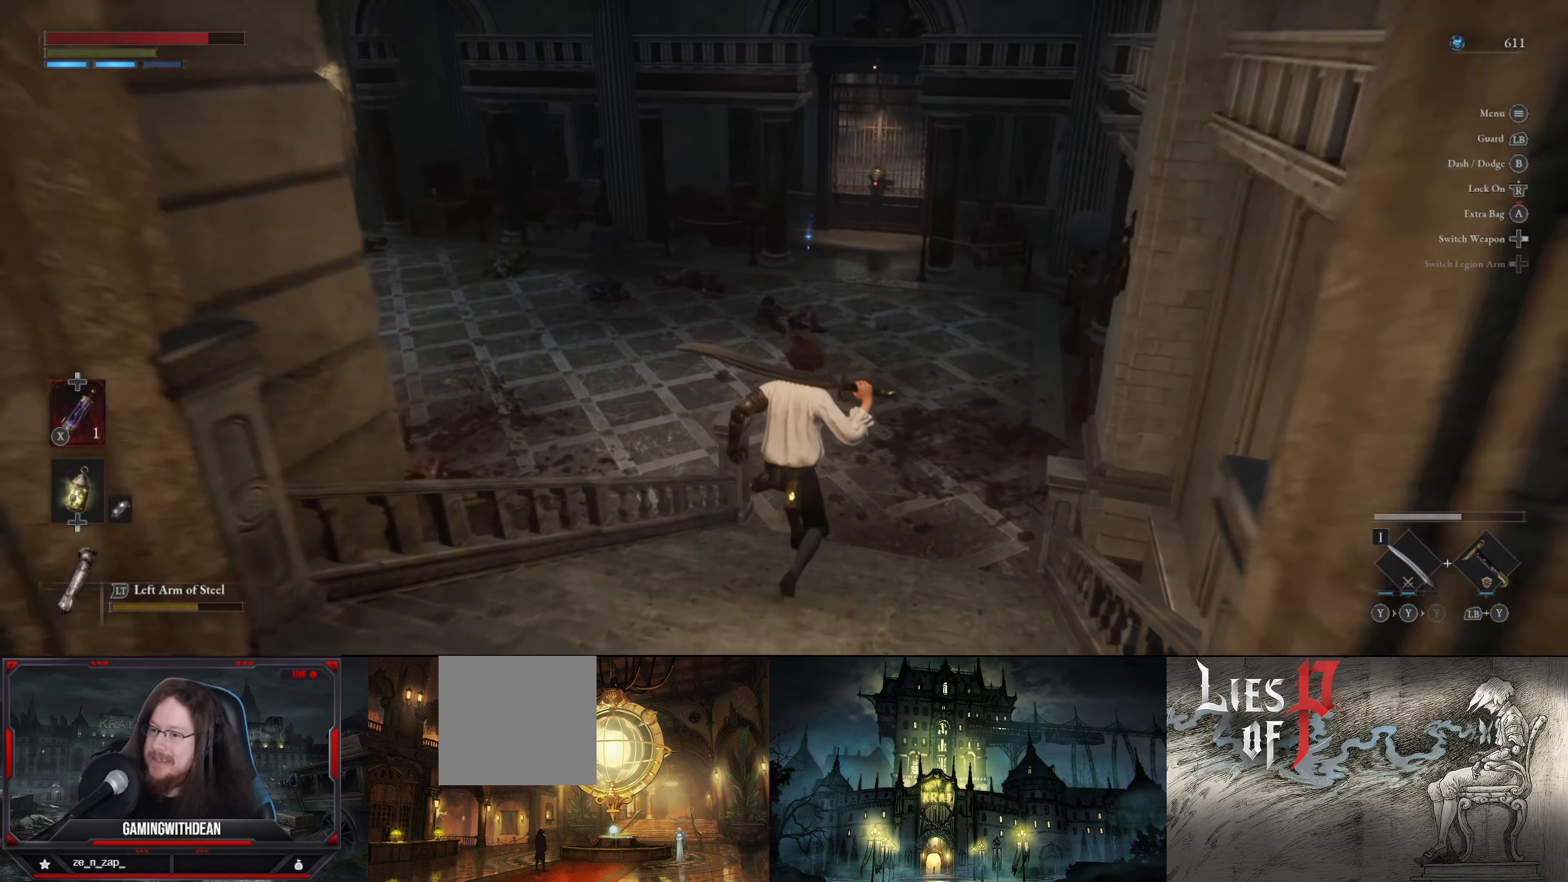
{"buttons": [], "left_stick": "up", "right_stick": "center", "events": []}
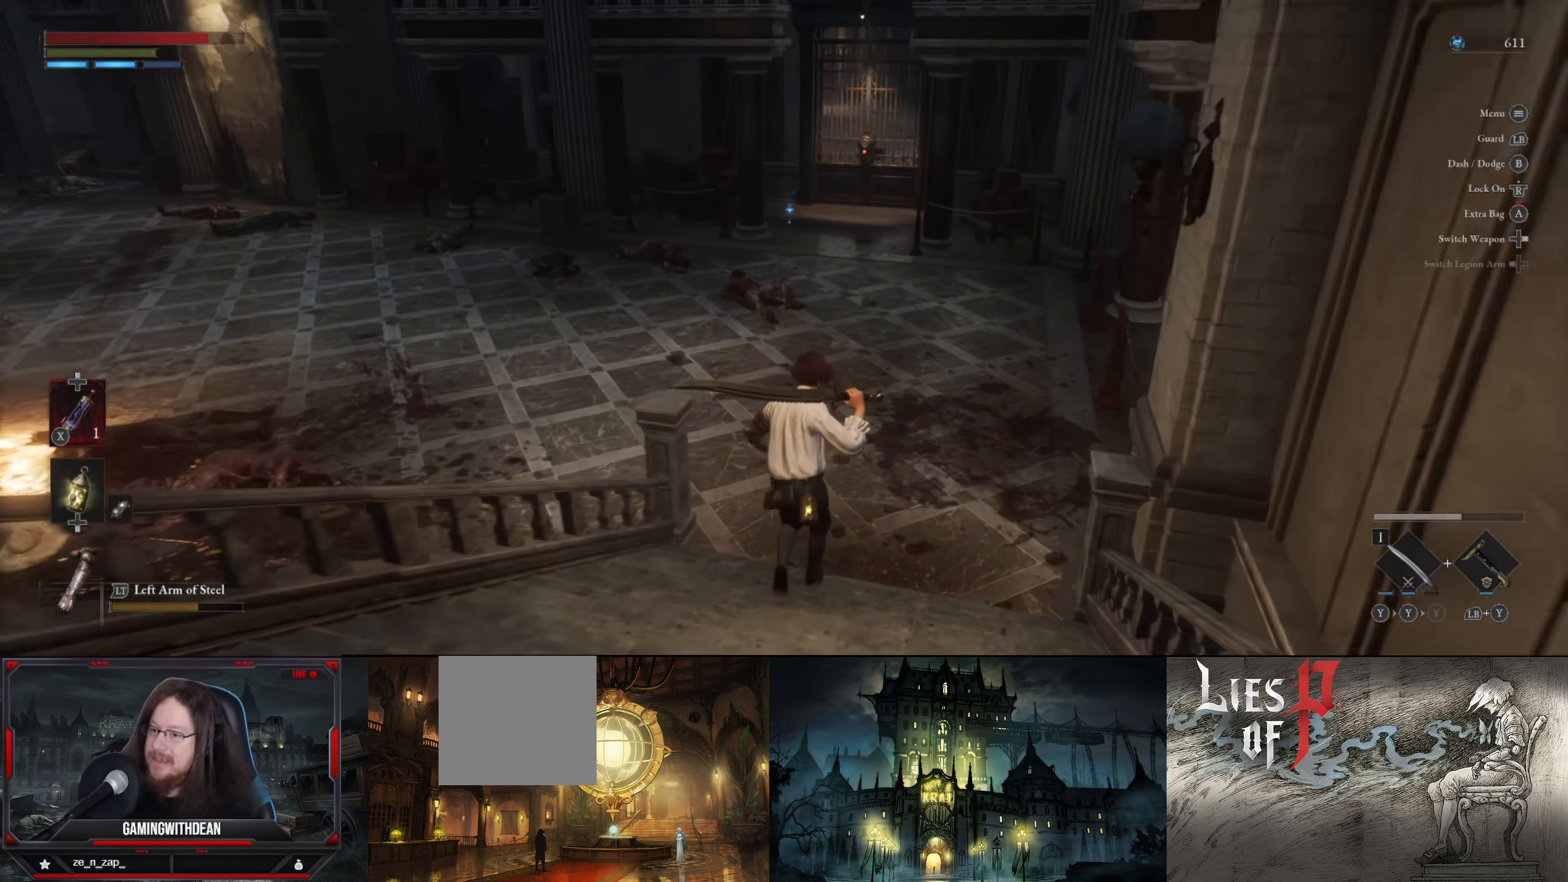
{"buttons": [], "left_stick": "right", "right_stick": "left", "events": [[234, "right_stick", "left"], [267, "left_stick", "up-right"], [450, "left_stick", "right"]]}
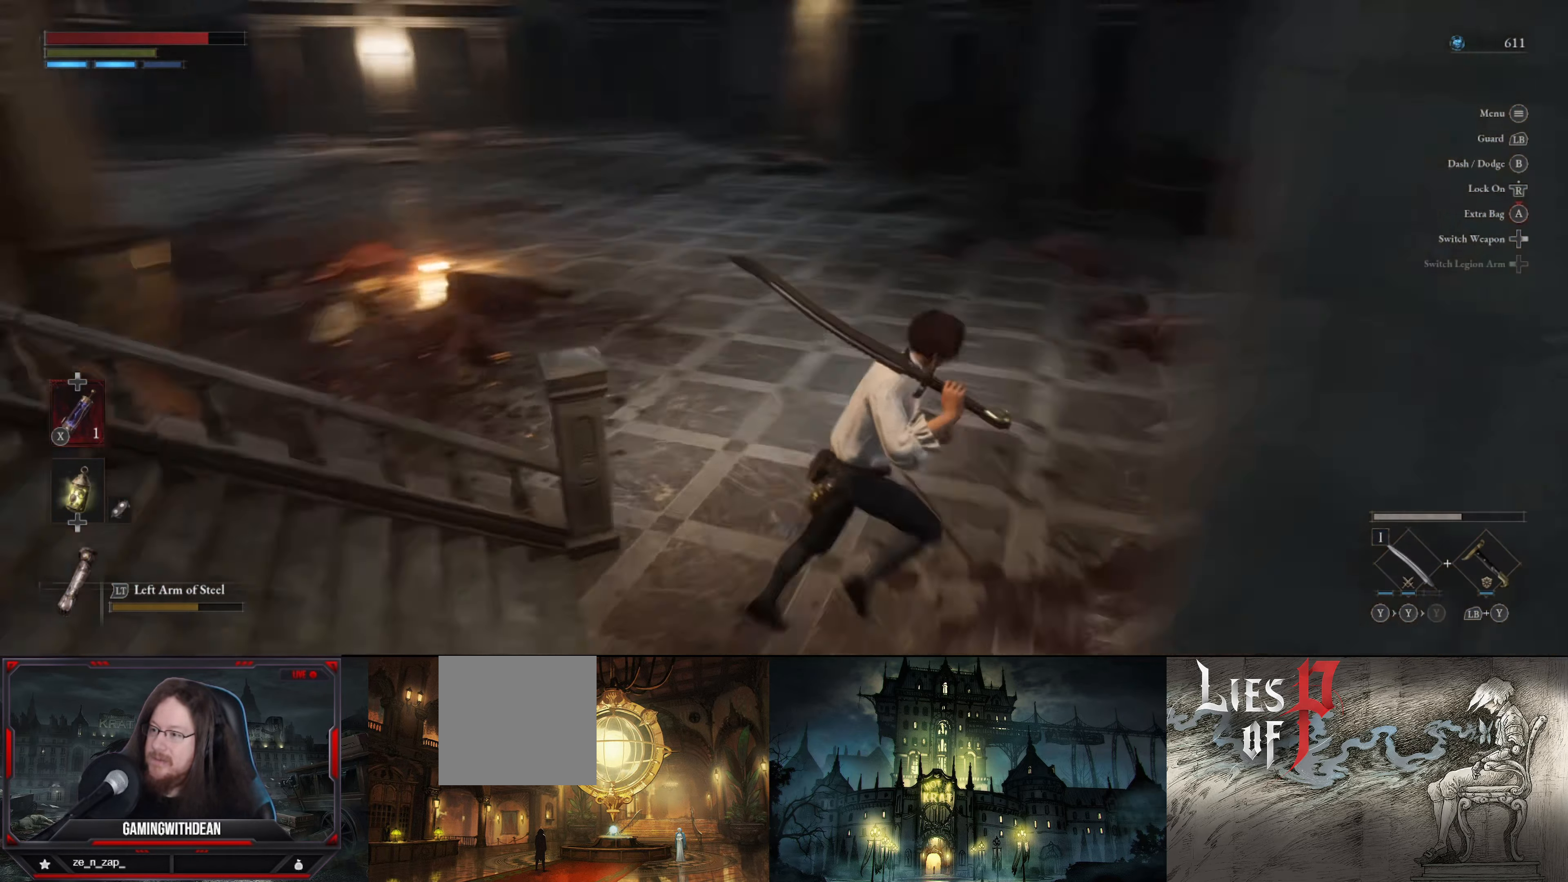
{"buttons": [], "left_stick": "right", "right_stick": "center", "events": [[200, "right_stick", "center"]]}
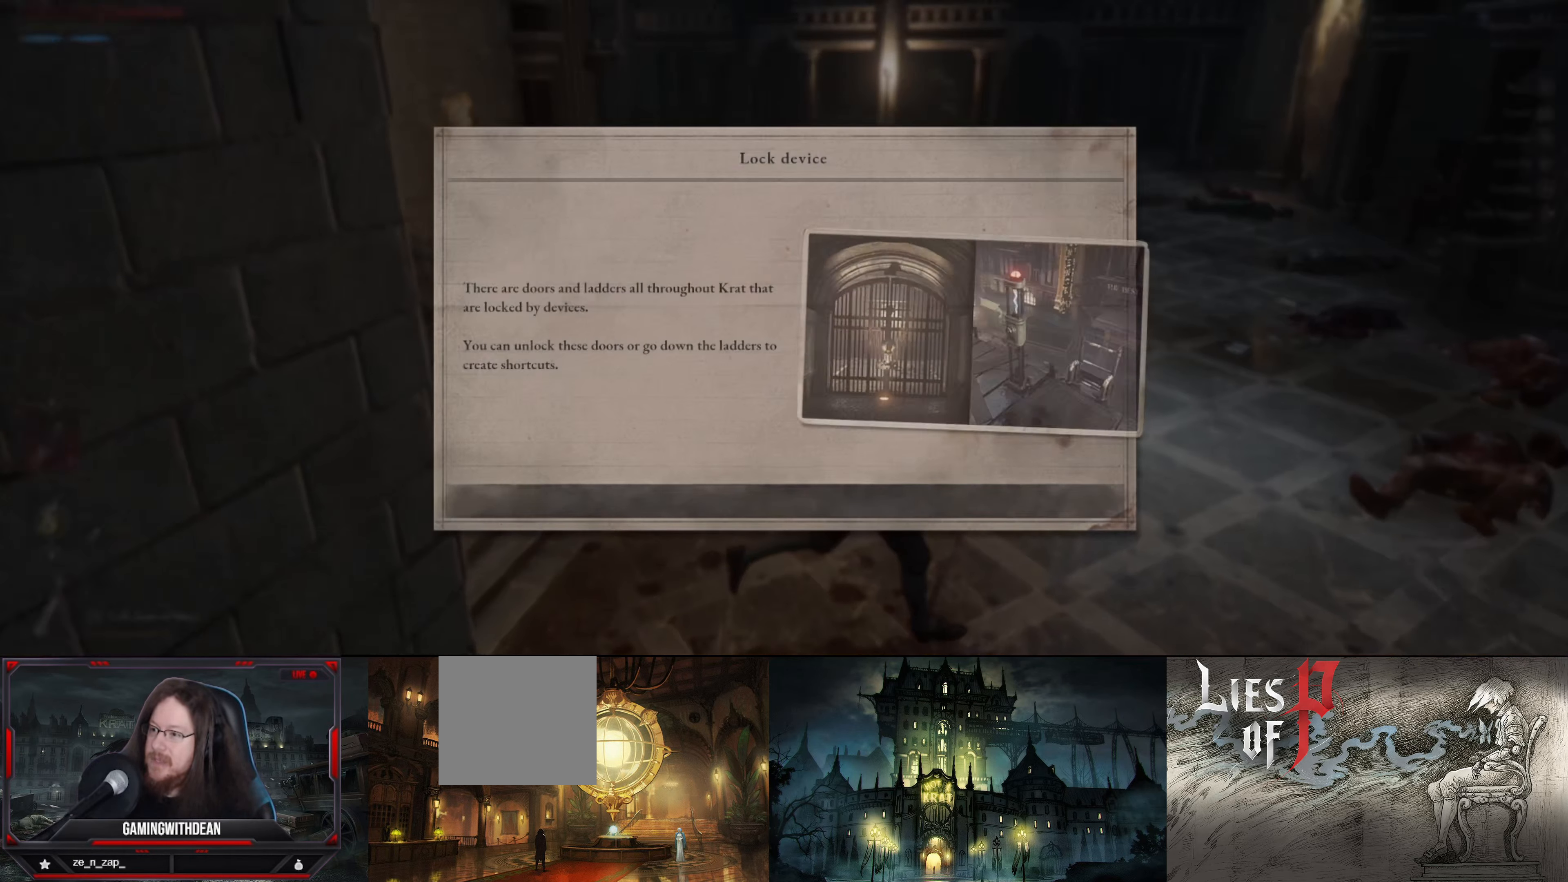
{"buttons": [], "left_stick": "center", "right_stick": "center", "events": [[367, "left_stick", "center"]]}